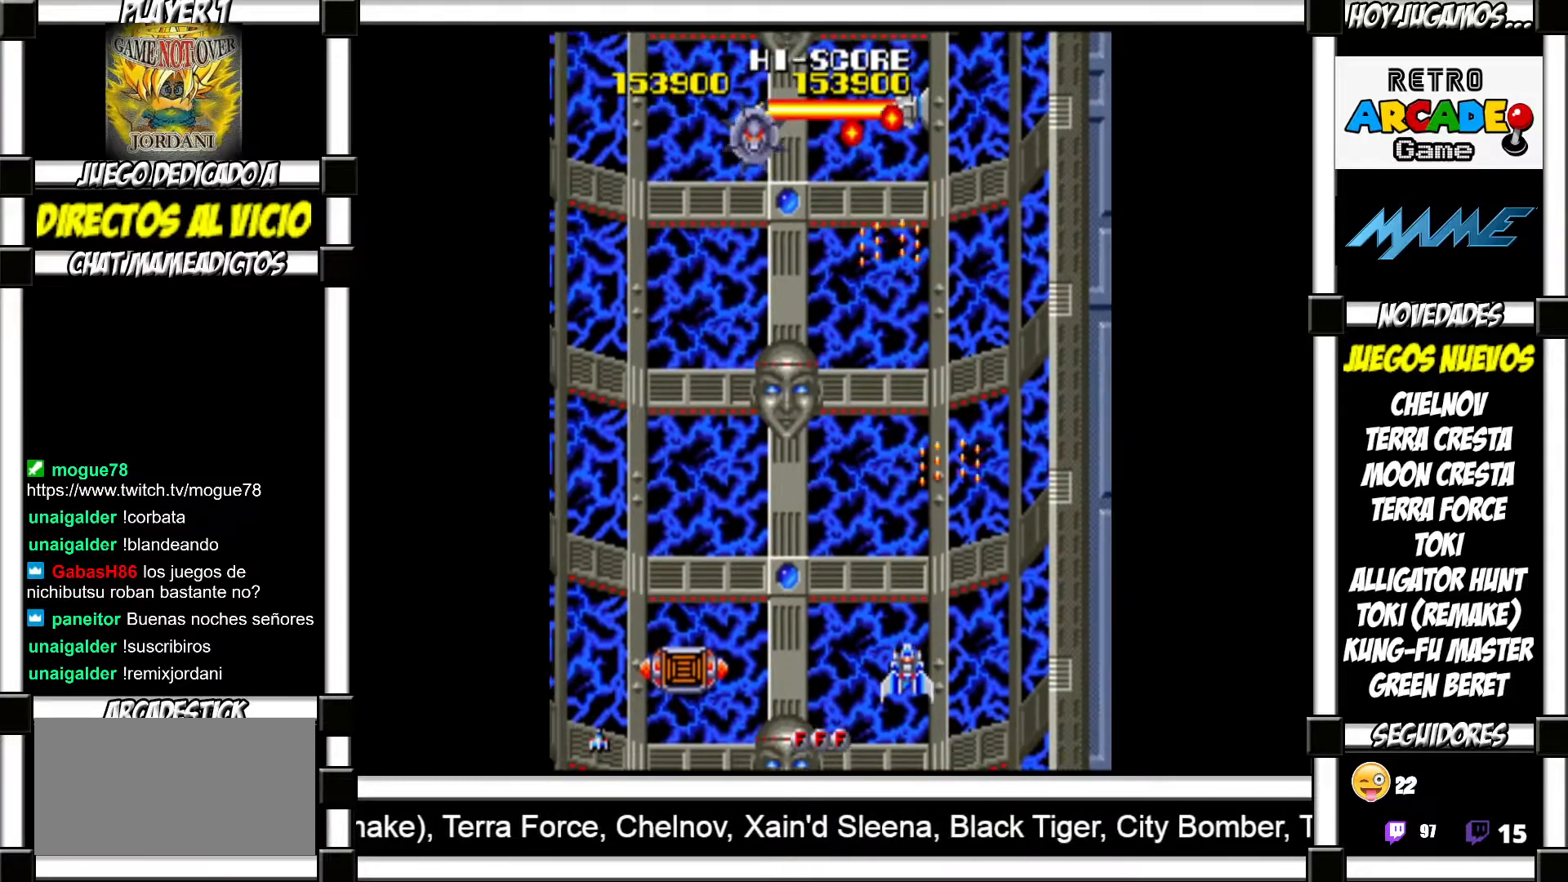
Gameplay with a controller (arcade stick); each line is a JSON object with the inputs held at the frame after it. "events" lists button and stick changes between this image and that frame as [ms after this image, input, new state], when the widget could be followed in between. Not read: L3 R3 left_stick other_buttons.
{"buttons": ["SQUARE"], "events": [[50, "SQUARE", "down"], [83, "SQUARE", "up"], [183, "SQUARE", "down"], [233, "SQUARE", "up"], [333, "SQUARE", "down"], [367, "SQUARE", "up"], [467, "SQUARE", "down"]]}
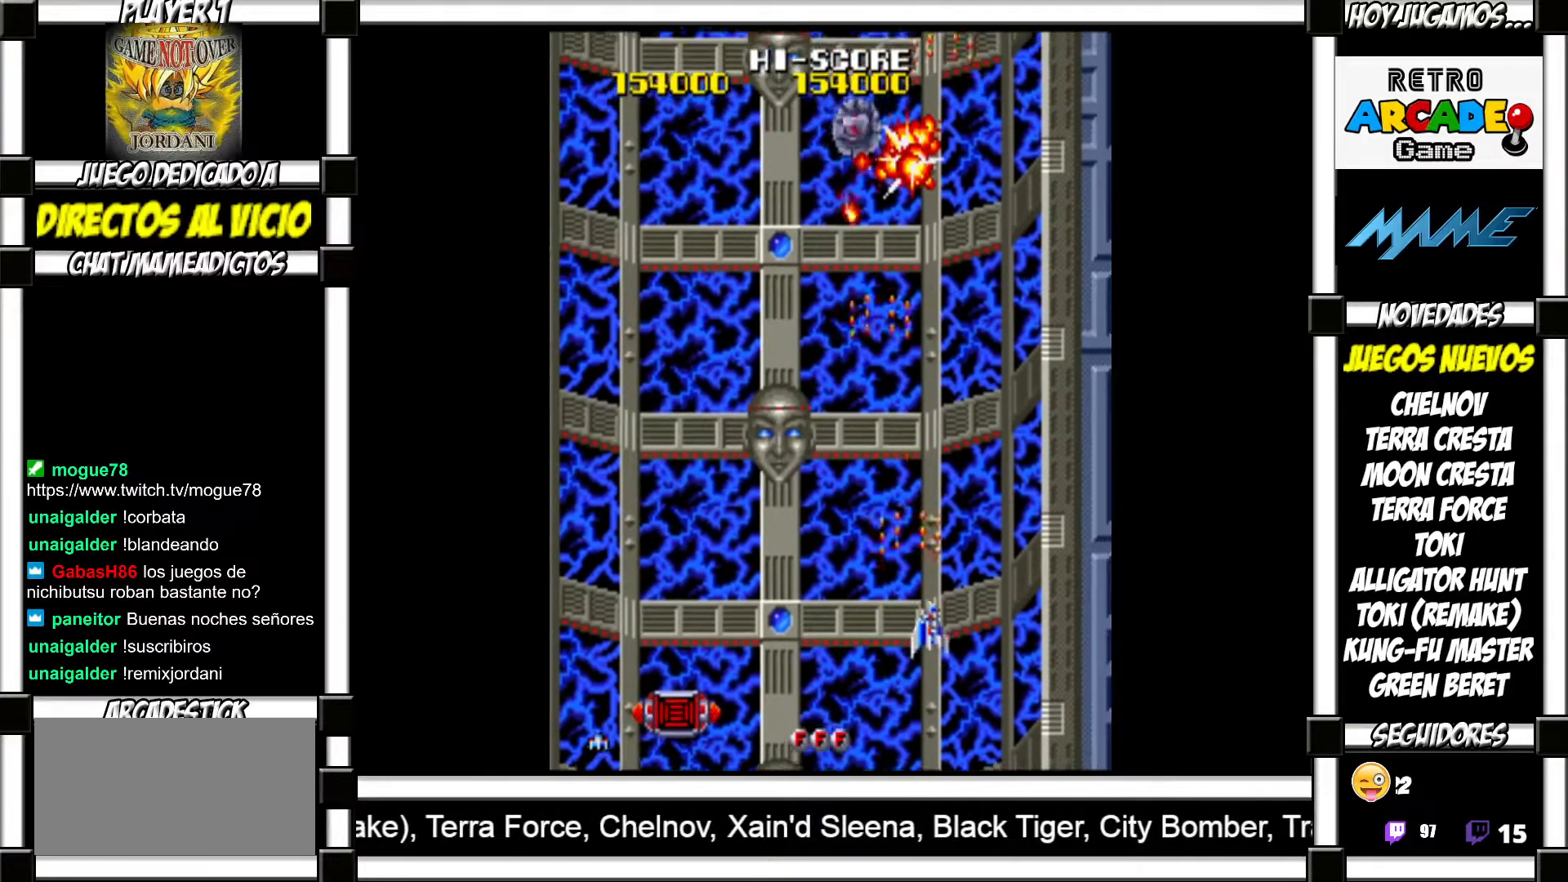
{"buttons": [], "events": [[17, "SQUARE", "up"], [150, "SQUARE", "down"], [167, "SQUARE", "up"], [267, "SQUARE", "down"], [333, "SQUARE", "up"], [450, "SQUARE", "down"], [500, "SQUARE", "up"]]}
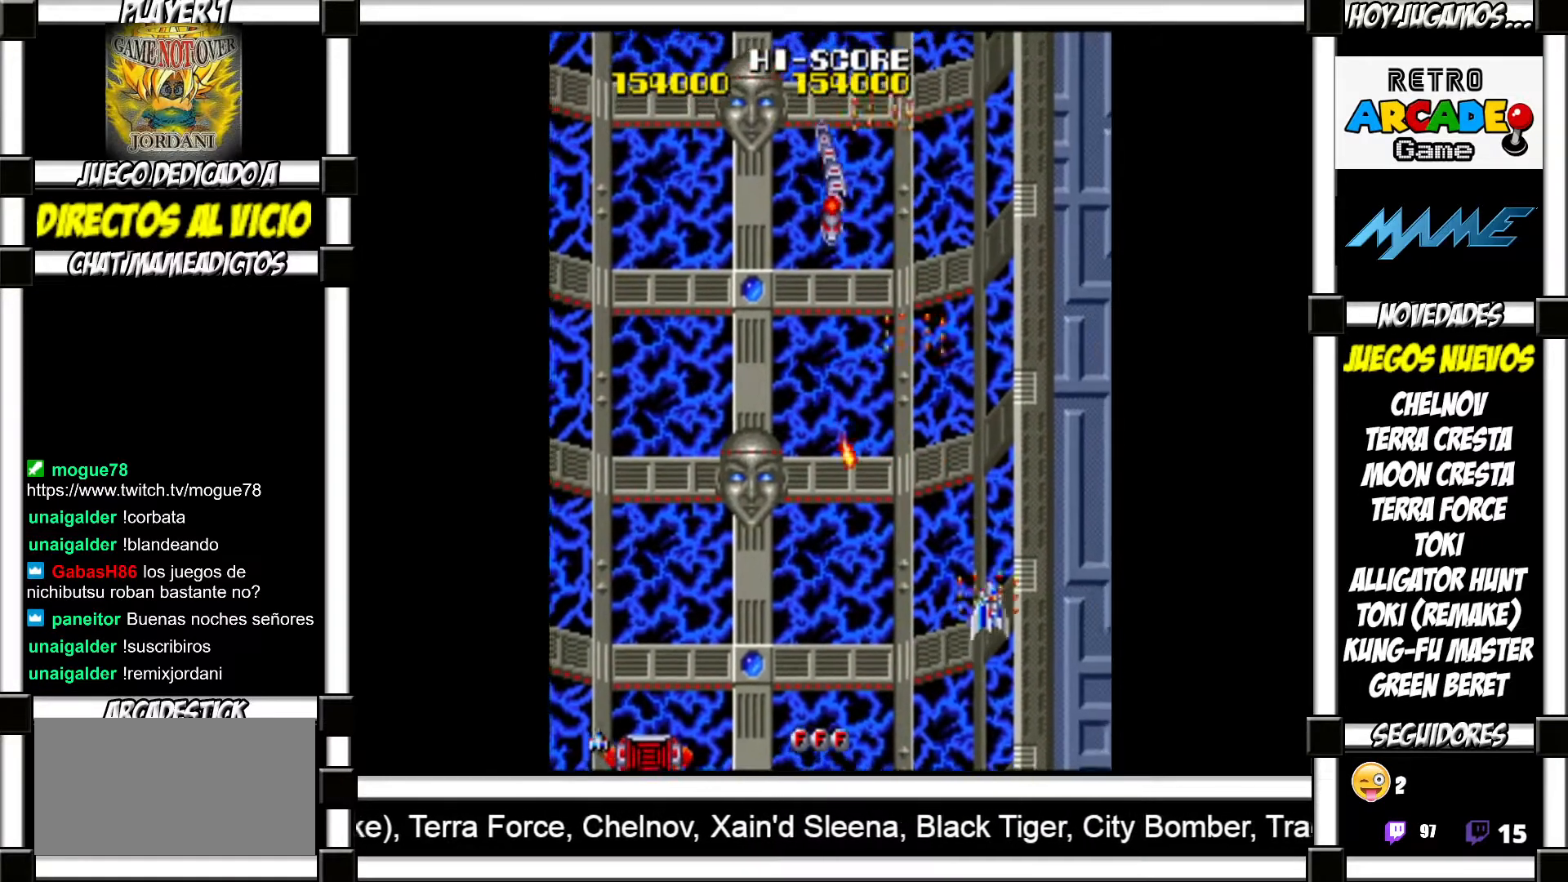
{"buttons": [], "events": [[117, "SQUARE", "down"], [167, "SQUARE", "up"], [267, "SQUARE", "down"], [333, "SQUARE", "up"], [450, "SQUARE", "down"], [500, "SQUARE", "up"]]}
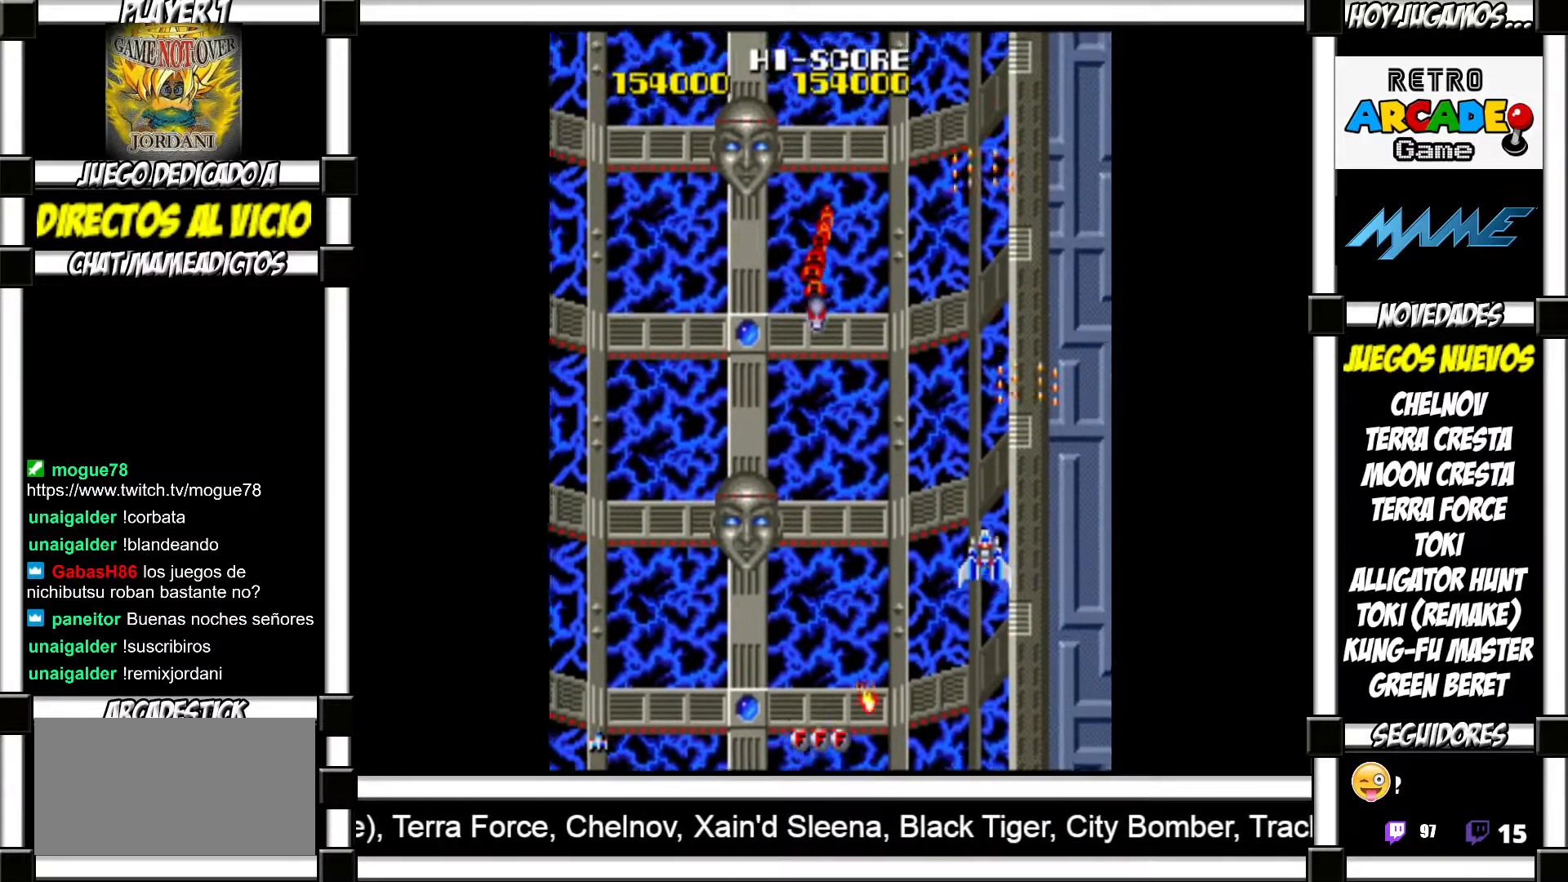
{"buttons": [], "events": []}
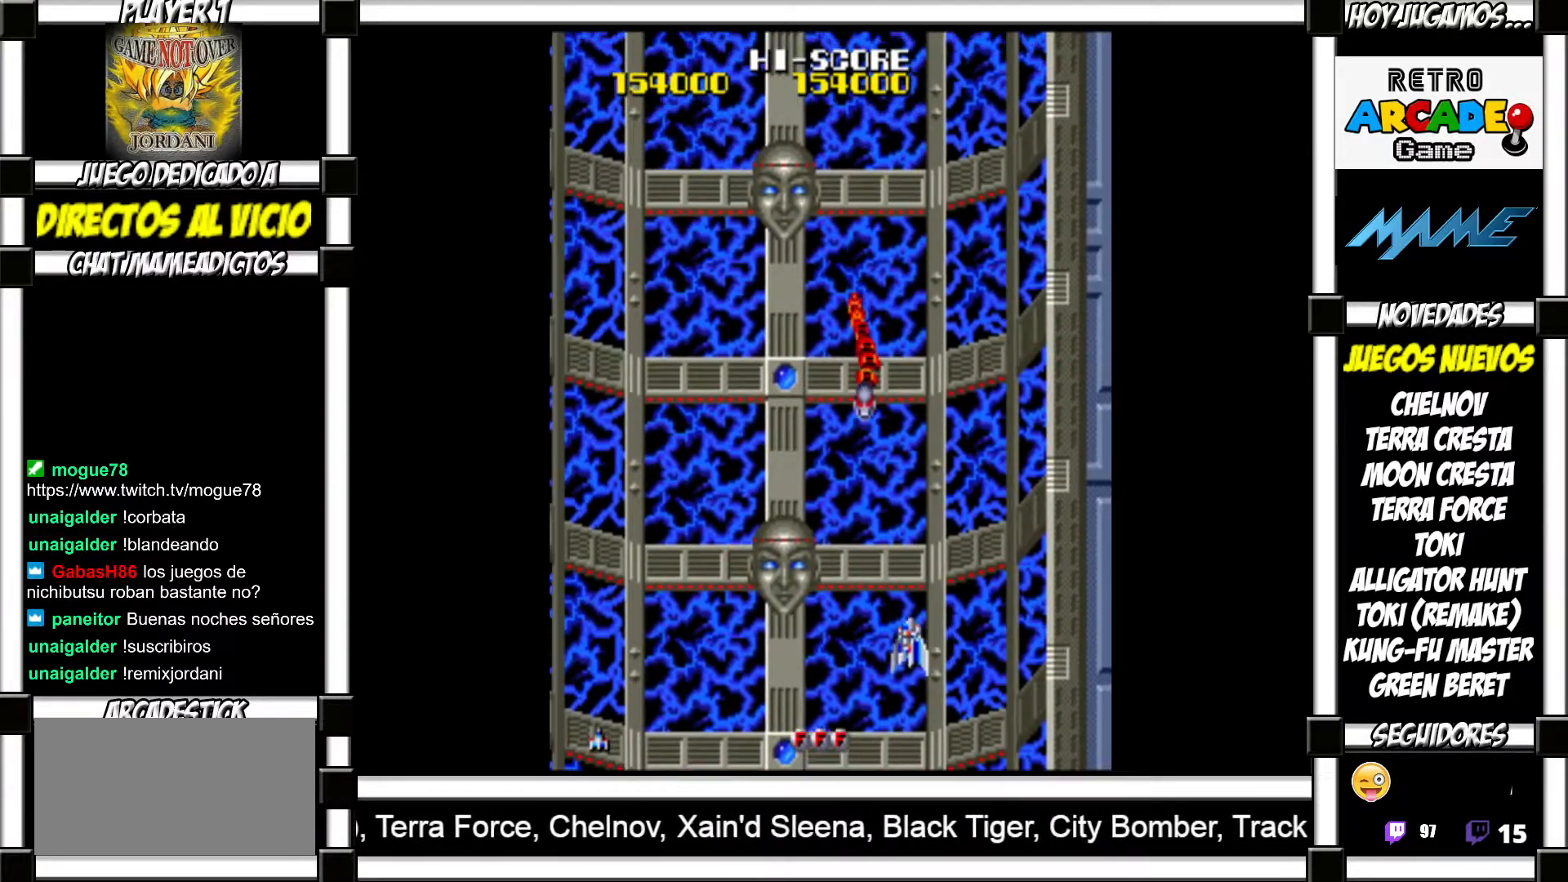
{"buttons": ["SQUARE"], "events": [[50, "SQUARE", "down"], [100, "SQUARE", "up"], [183, "SQUARE", "down"], [250, "SQUARE", "up"], [333, "SQUARE", "down"], [367, "SQUARE", "up"], [467, "SQUARE", "down"]]}
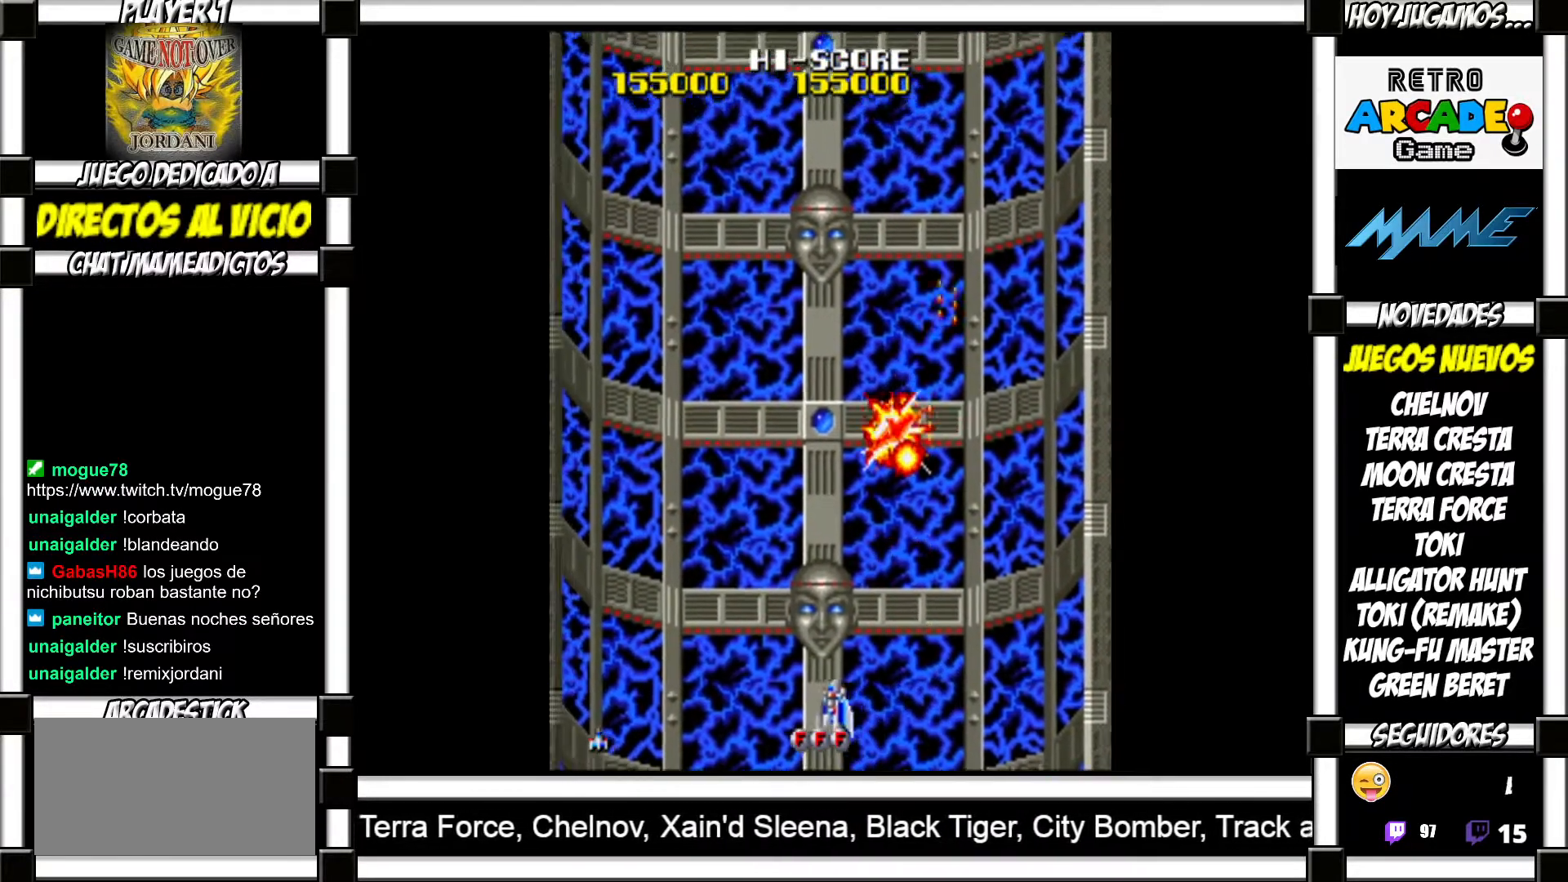
{"buttons": ["SQUARE"], "events": [[33, "SQUARE", "up"], [133, "SQUARE", "down"], [200, "SQUARE", "up"], [300, "SQUARE", "down"], [350, "SQUARE", "up"], [483, "SQUARE", "down"]]}
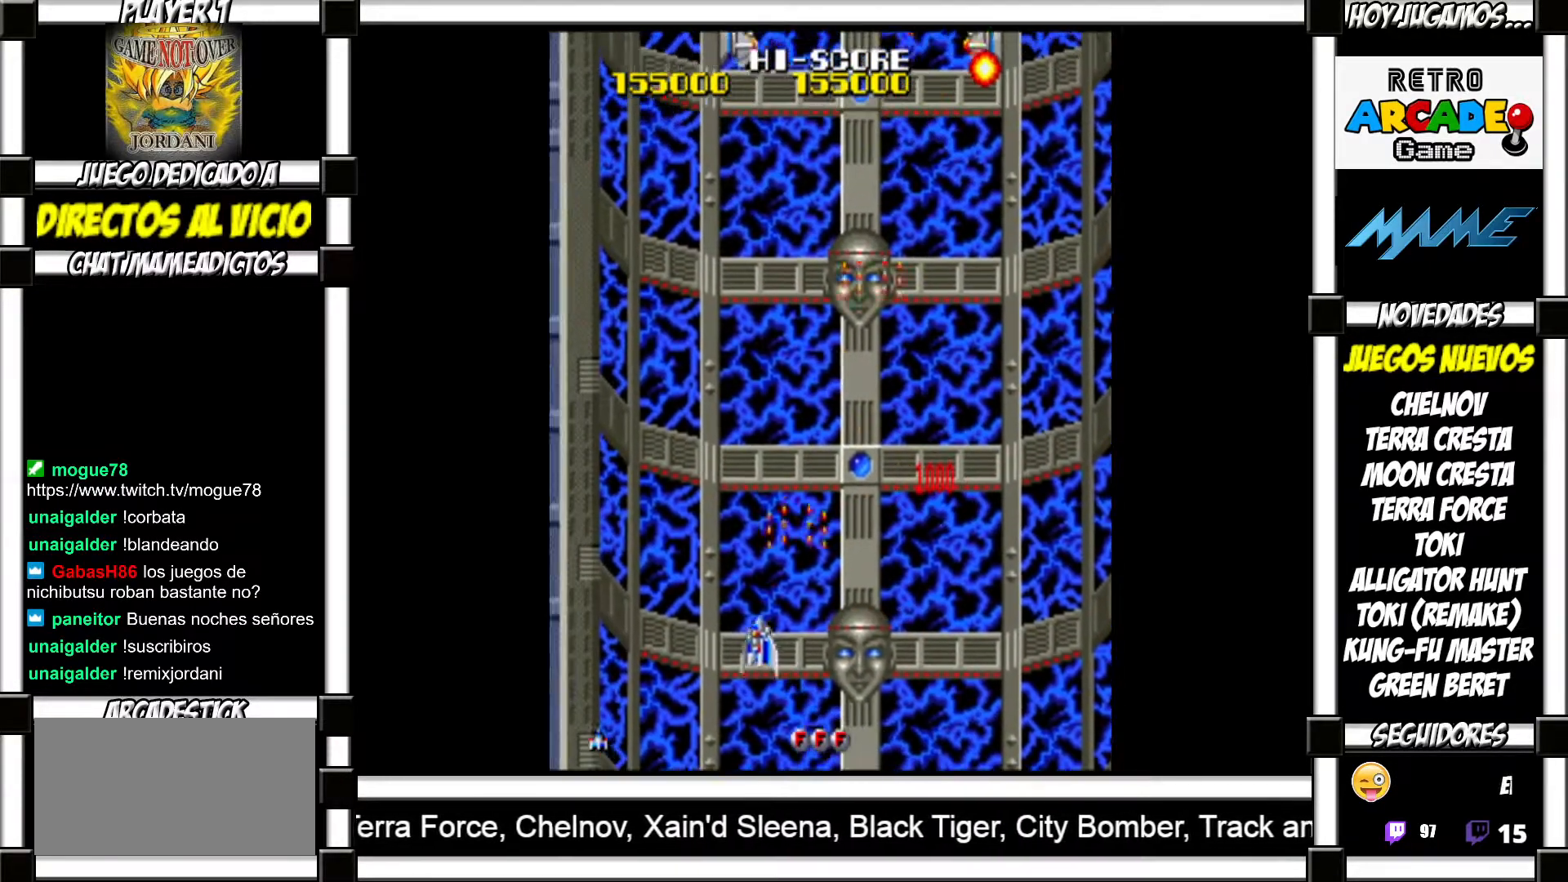
{"buttons": [], "events": [[33, "SQUARE", "up"], [133, "SQUARE", "down"], [167, "SQUARE", "up"], [283, "SQUARE", "down"], [333, "SQUARE", "up"], [433, "SQUARE", "down"], [483, "SQUARE", "up"]]}
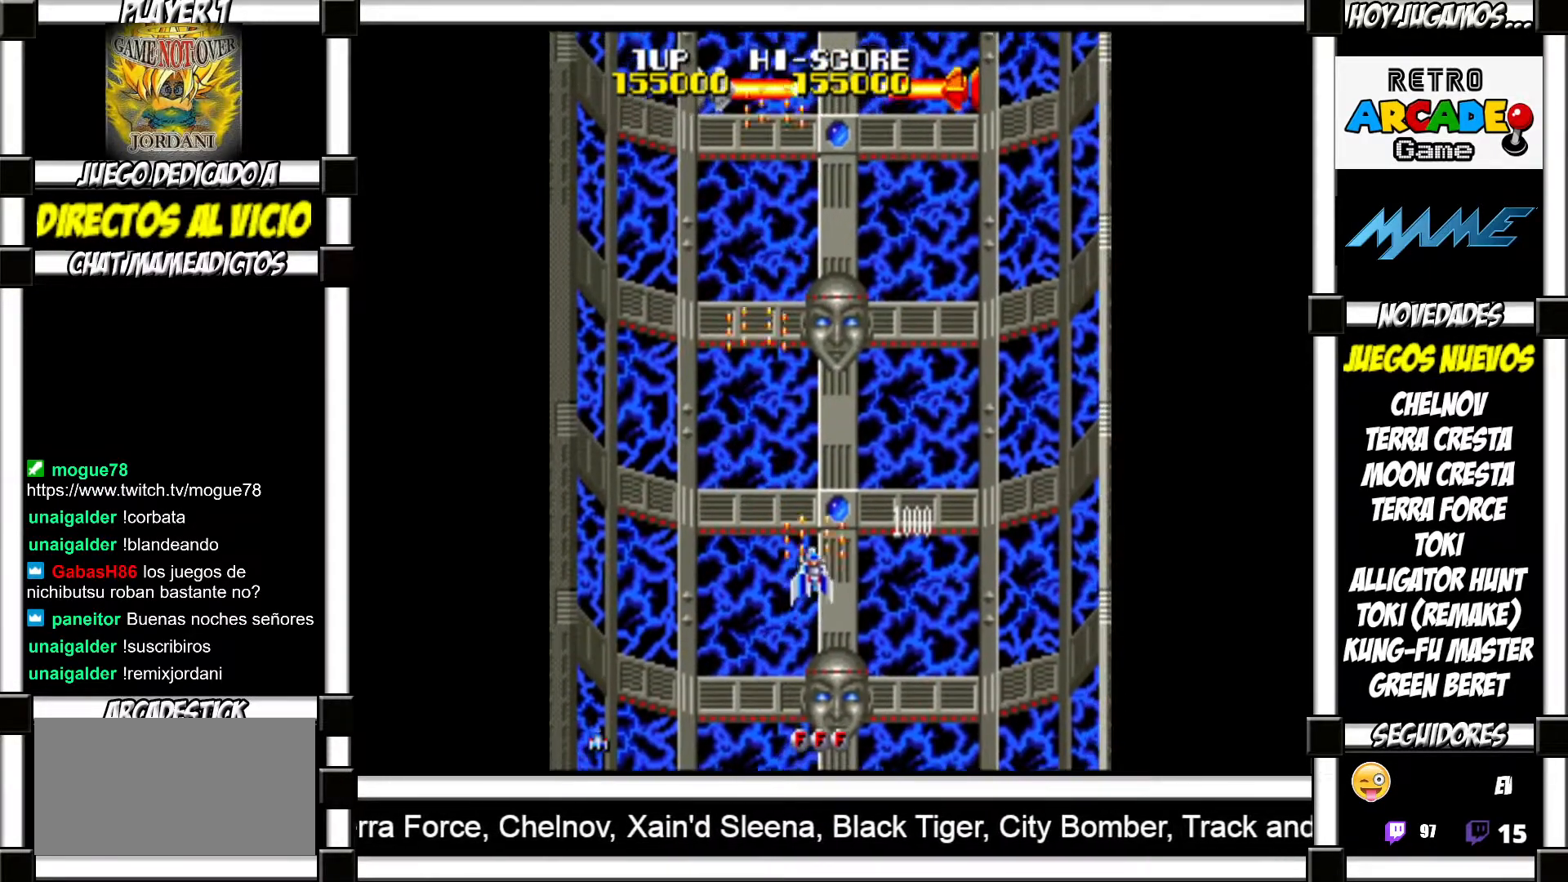
{"buttons": [], "events": [[83, "SQUARE", "down"], [133, "SQUARE", "up"], [233, "SQUARE", "down"], [283, "SQUARE", "up"], [383, "SQUARE", "down"], [417, "SQUARE", "up"]]}
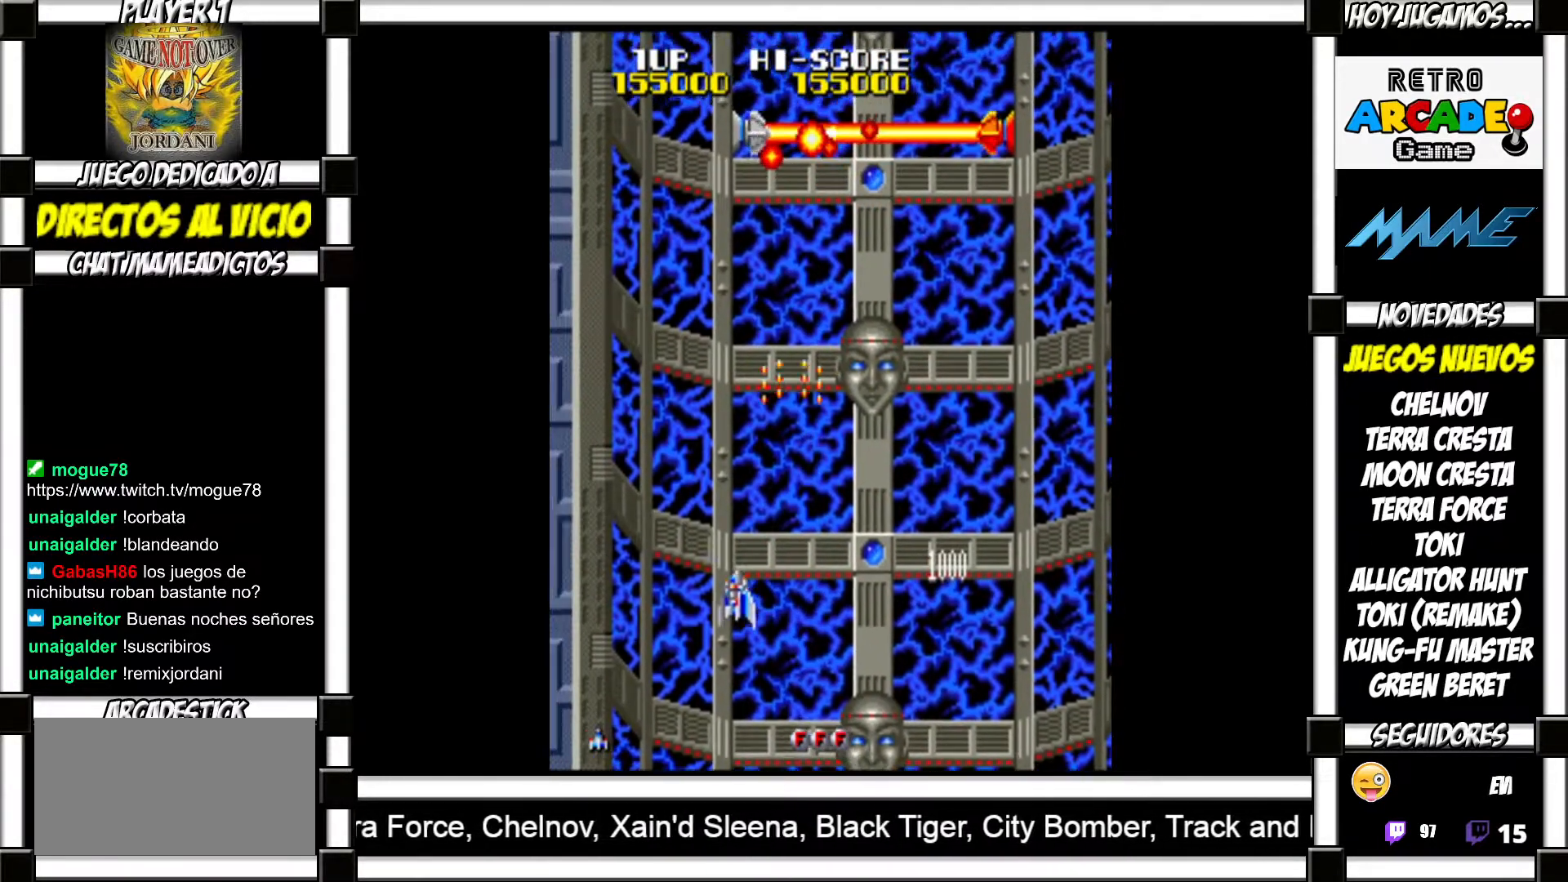
{"buttons": ["SQUARE"], "events": [[33, "SQUARE", "down"], [67, "SQUARE", "up"], [200, "SQUARE", "down"], [233, "SQUARE", "up"], [333, "SQUARE", "down"], [367, "SQUARE", "up"], [483, "SQUARE", "down"]]}
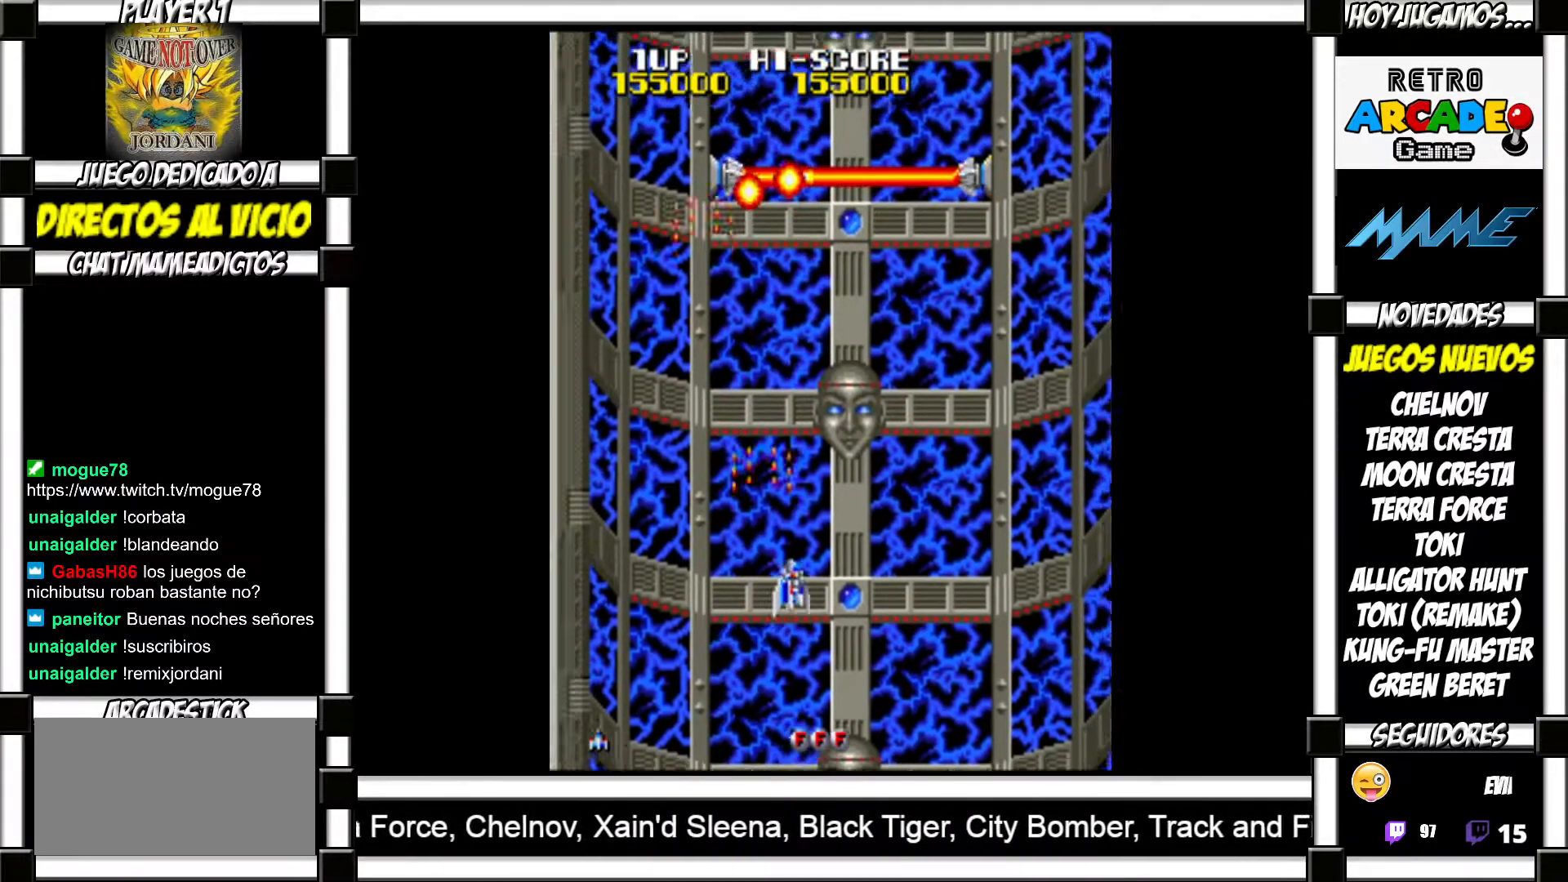
{"buttons": ["SQUARE"], "events": [[33, "SQUARE", "up"], [133, "SQUARE", "down"], [183, "SQUARE", "up"], [300, "SQUARE", "down"], [350, "SQUARE", "up"], [467, "SQUARE", "down"]]}
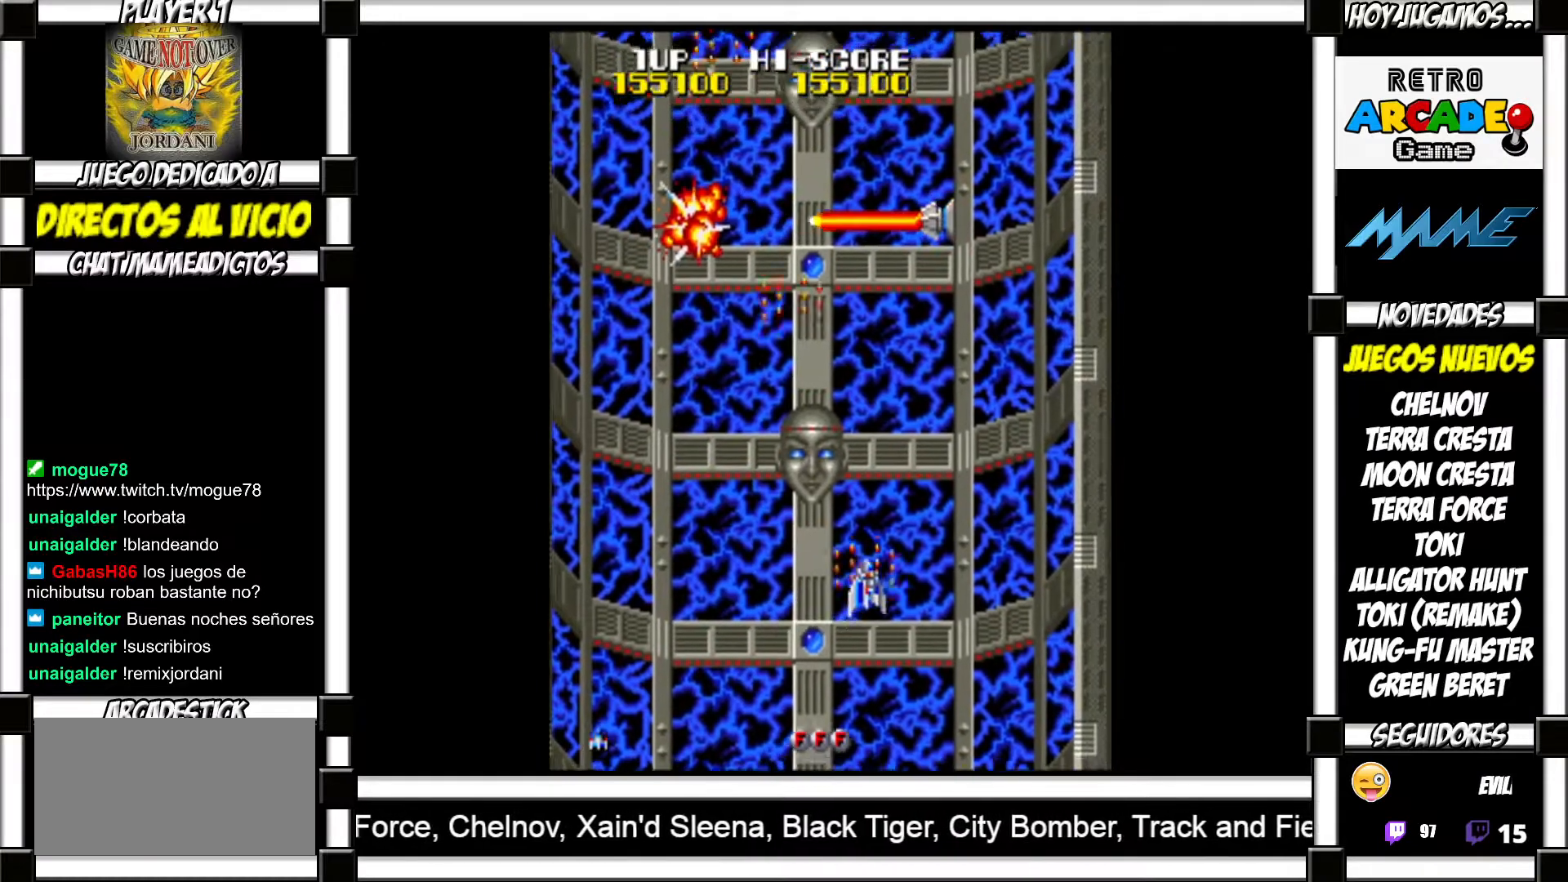
{"buttons": [], "events": [[17, "SQUARE", "up"], [117, "SQUARE", "down"], [167, "SQUARE", "up"], [283, "SQUARE", "down"], [333, "SQUARE", "up"], [417, "SQUARE", "down"], [467, "SQUARE", "up"]]}
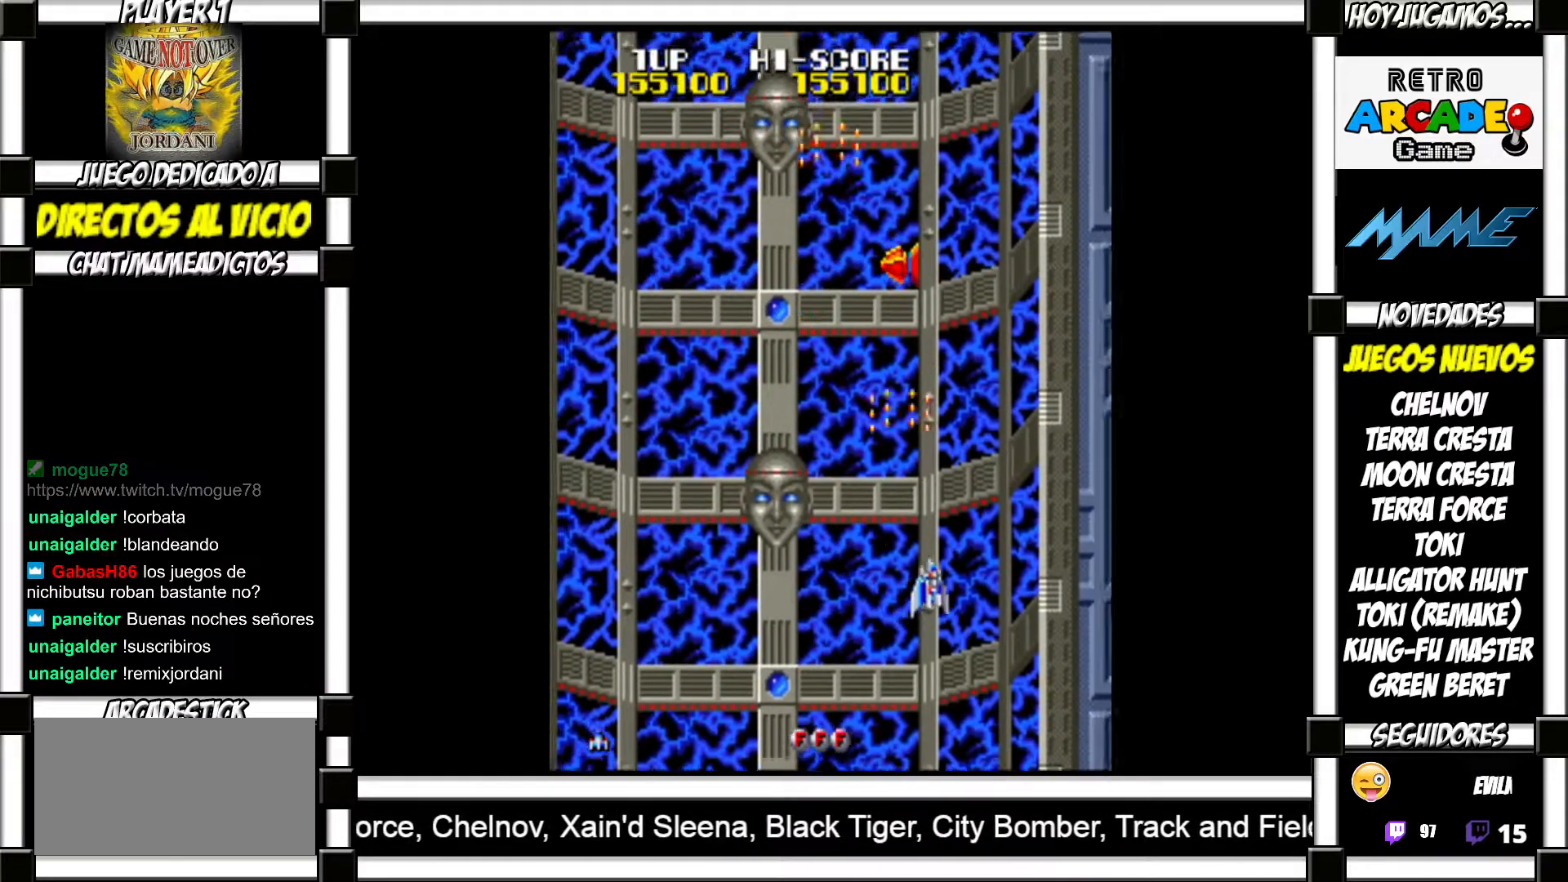
{"buttons": [], "events": [[83, "SQUARE", "down"], [133, "SQUARE", "up"], [233, "SQUARE", "down"], [283, "SQUARE", "up"], [383, "SQUARE", "down"], [417, "SQUARE", "up"]]}
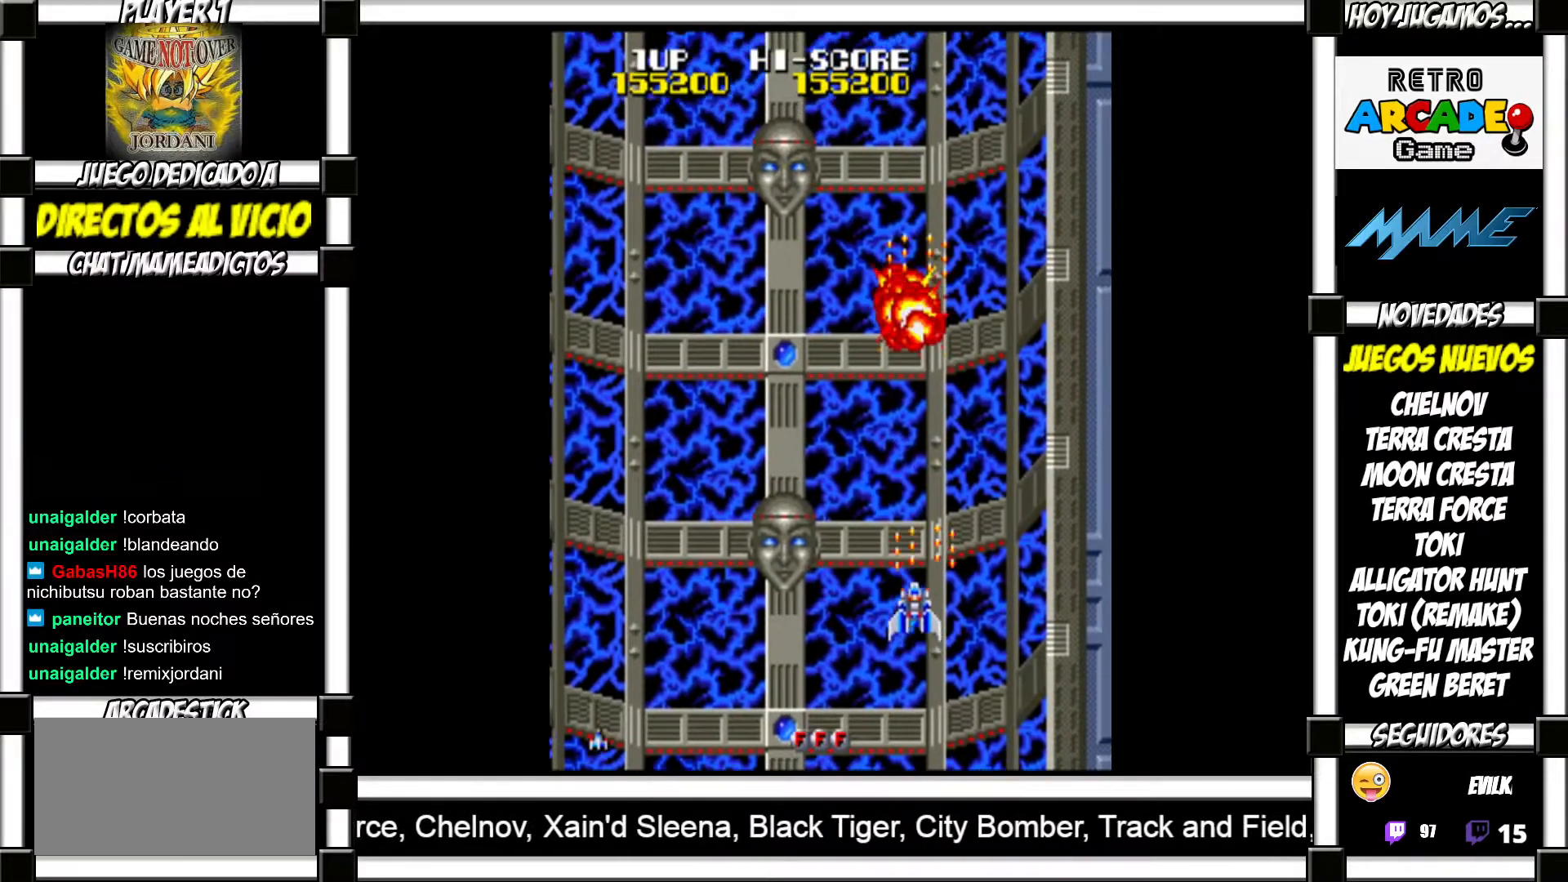
{"buttons": [], "events": [[33, "SQUARE", "down"], [83, "SQUARE", "up"], [183, "SQUARE", "down"], [217, "SQUARE", "up"], [317, "SQUARE", "down"], [367, "SQUARE", "up"], [483, "SQUARE", "down"], [500, "SQUARE", "up"]]}
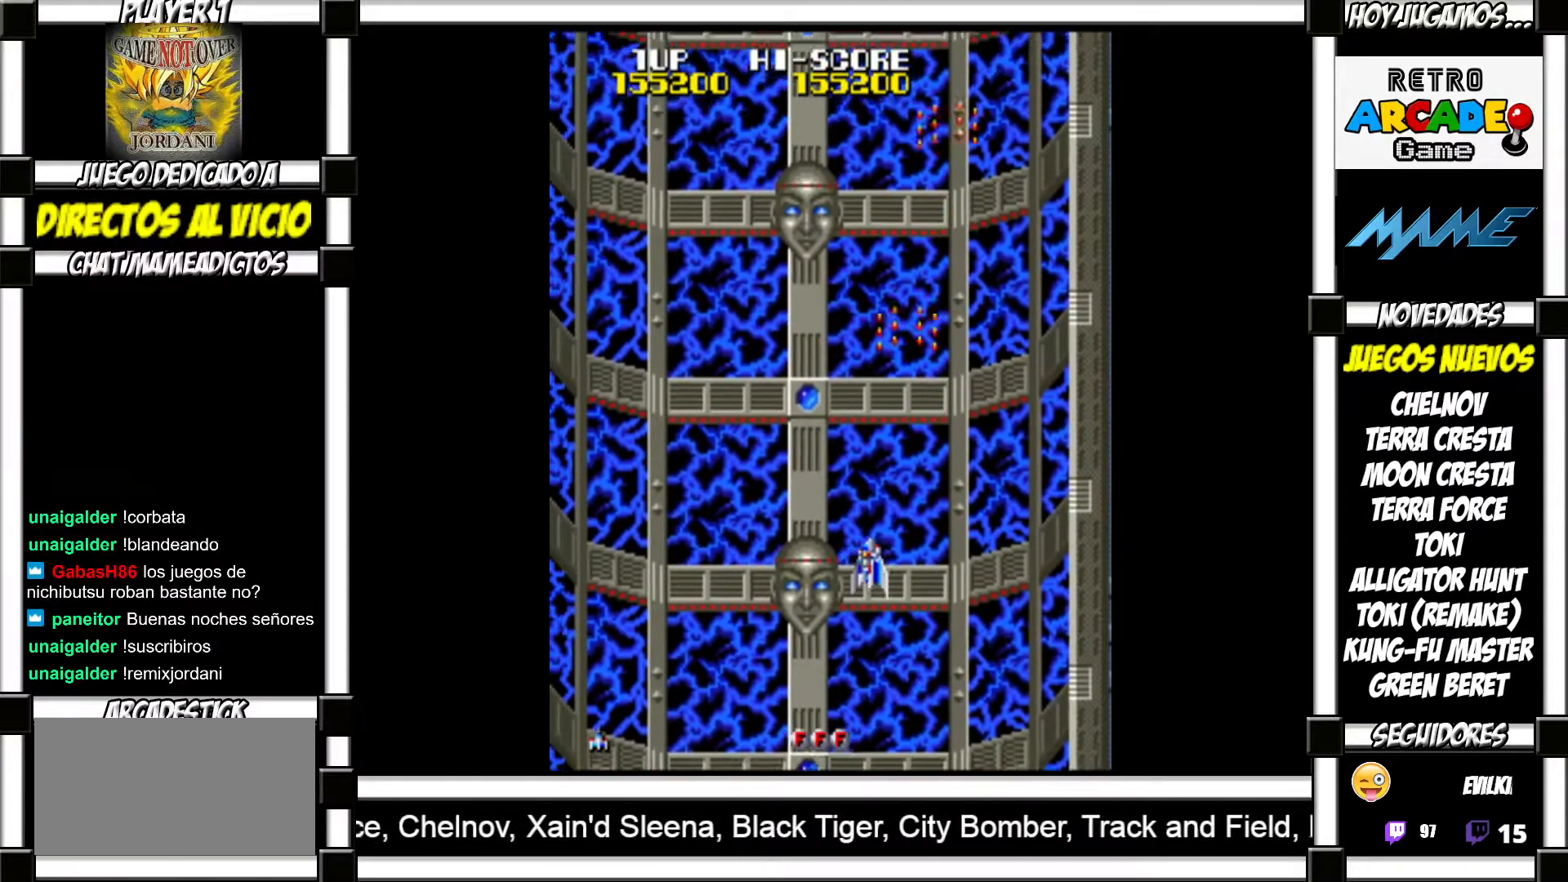
{"buttons": [], "events": [[100, "SQUARE", "down"], [150, "SQUARE", "up"], [233, "SQUARE", "down"], [267, "SQUARE", "up"], [383, "SQUARE", "down"], [433, "SQUARE", "up"]]}
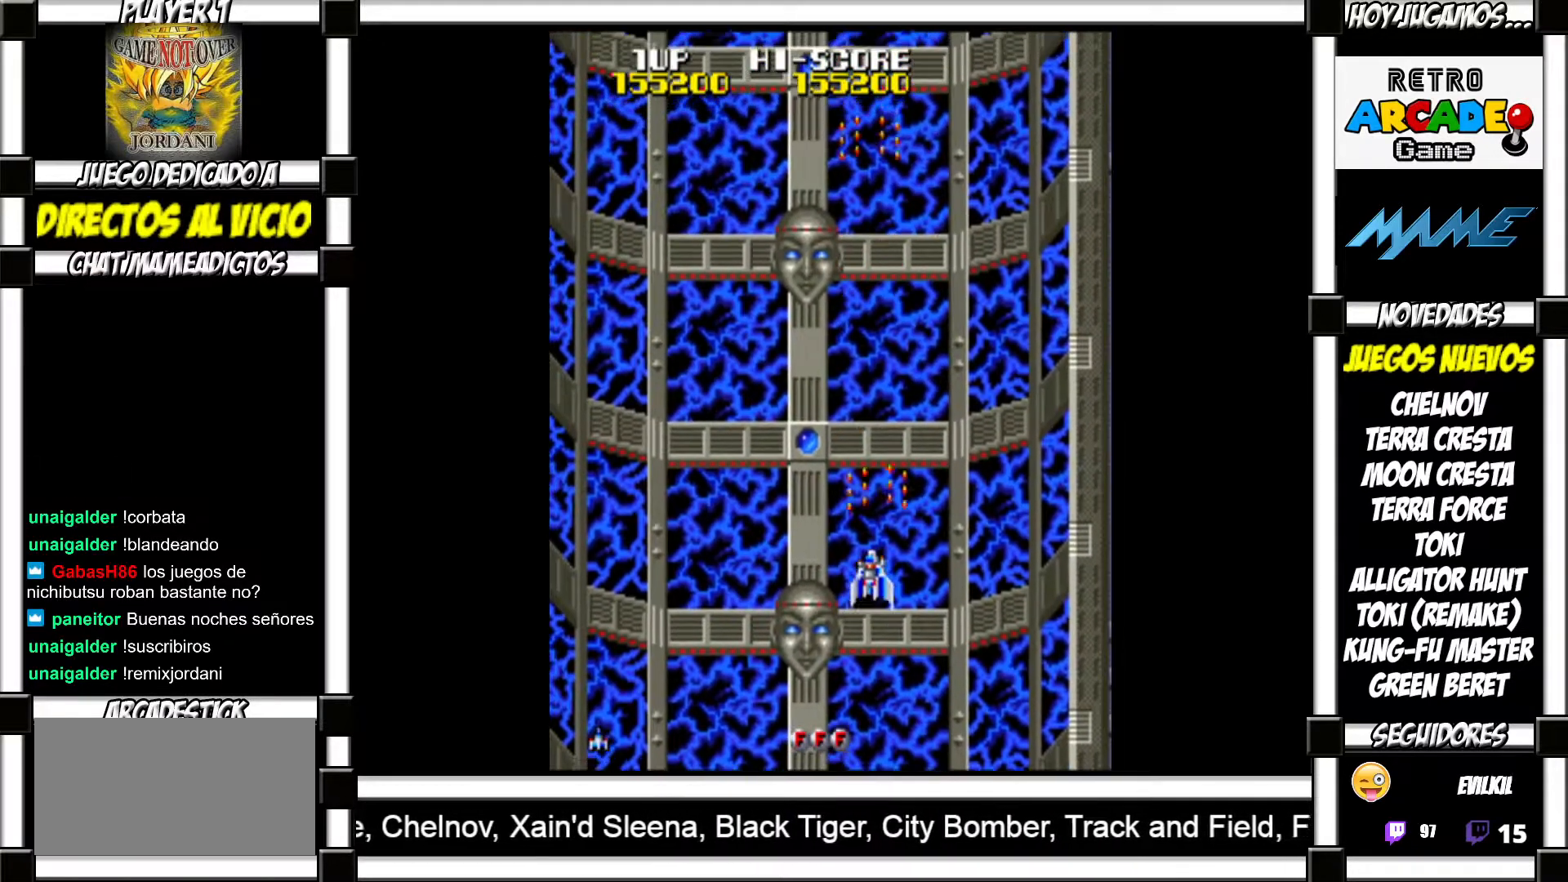
{"buttons": [], "events": [[17, "SQUARE", "down"], [67, "SQUARE", "up"], [150, "SQUARE", "down"], [183, "SQUARE", "up"], [300, "SQUARE", "down"], [333, "SQUARE", "up"], [433, "SQUARE", "down"], [467, "SQUARE", "up"]]}
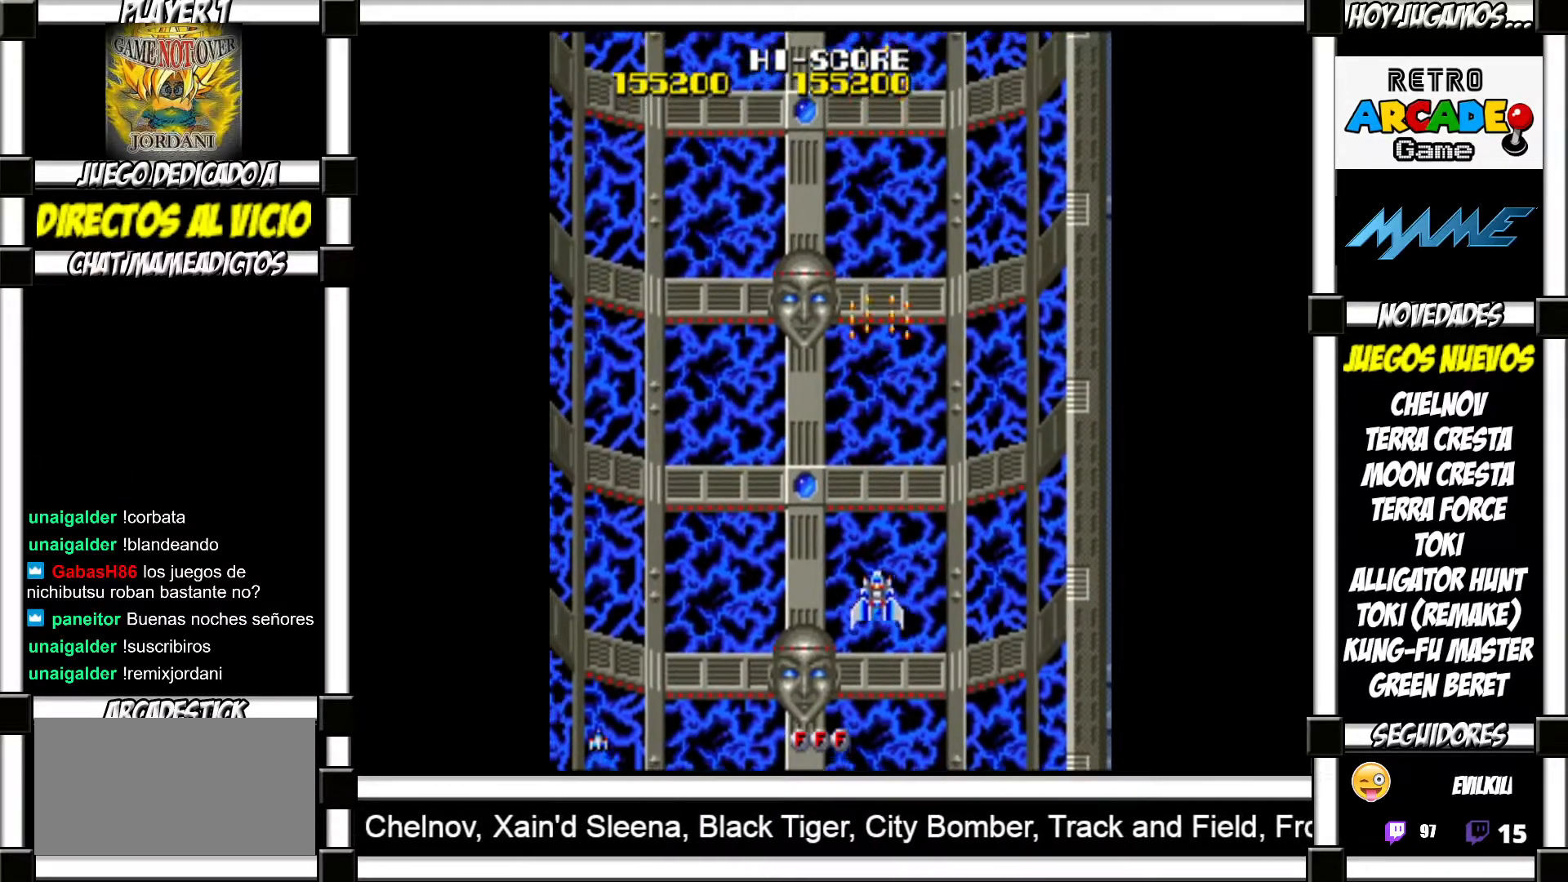
{"buttons": ["SQUARE"], "events": [[67, "SQUARE", "down"], [100, "SQUARE", "up"], [217, "SQUARE", "down"], [250, "SQUARE", "up"], [350, "SQUARE", "down"], [383, "SQUARE", "up"], [483, "SQUARE", "down"]]}
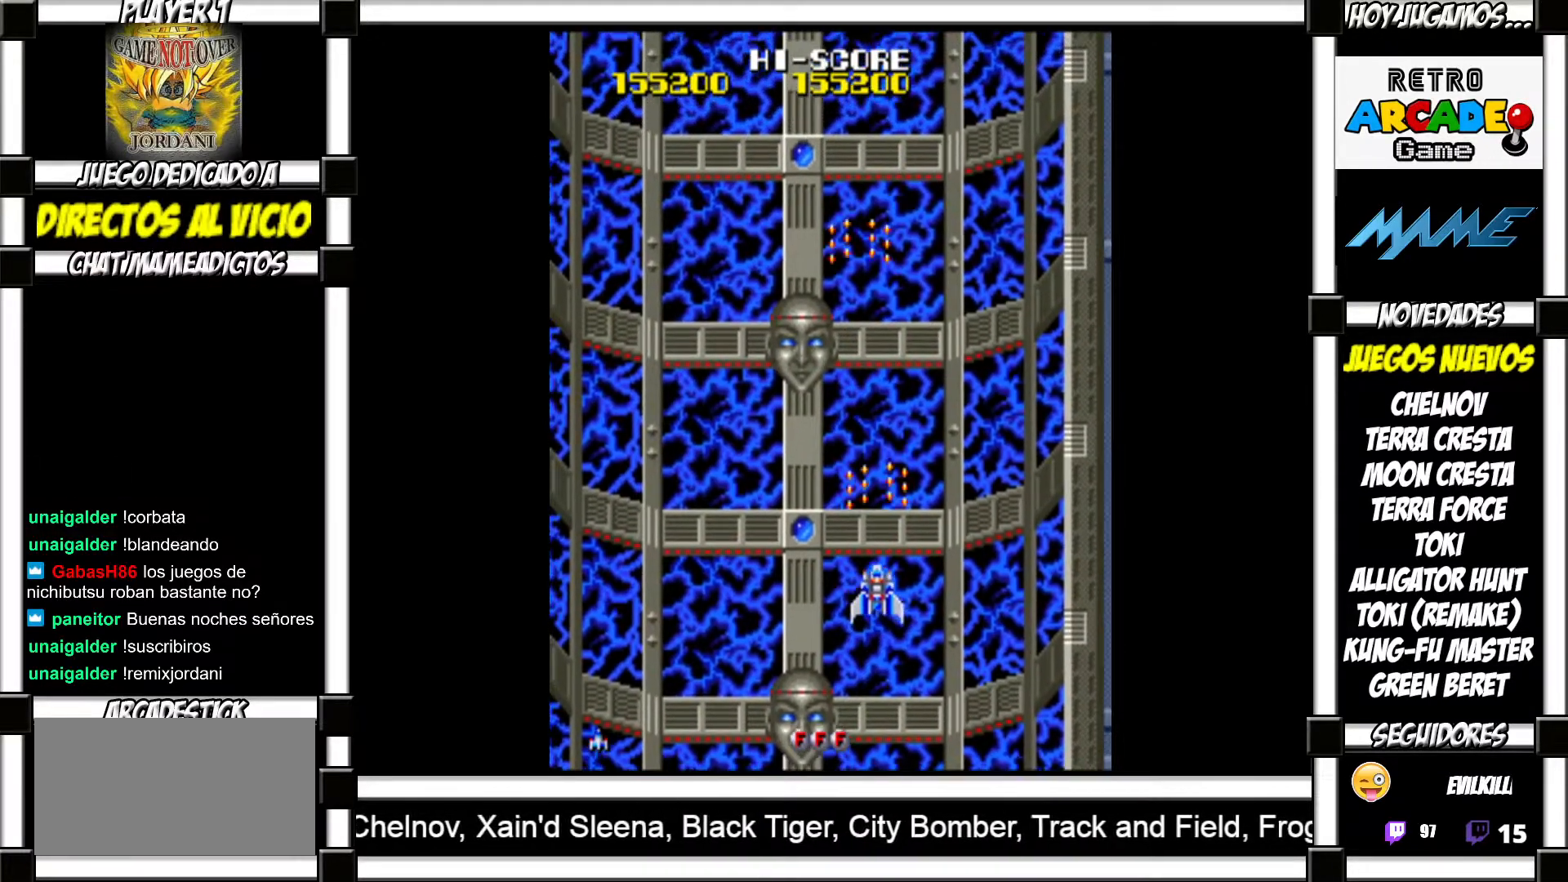
{"buttons": [], "events": [[17, "SQUARE", "up"], [133, "SQUARE", "down"], [167, "SQUARE", "up"], [267, "SQUARE", "down"], [300, "SQUARE", "up"], [400, "SQUARE", "down"], [450, "SQUARE", "up"]]}
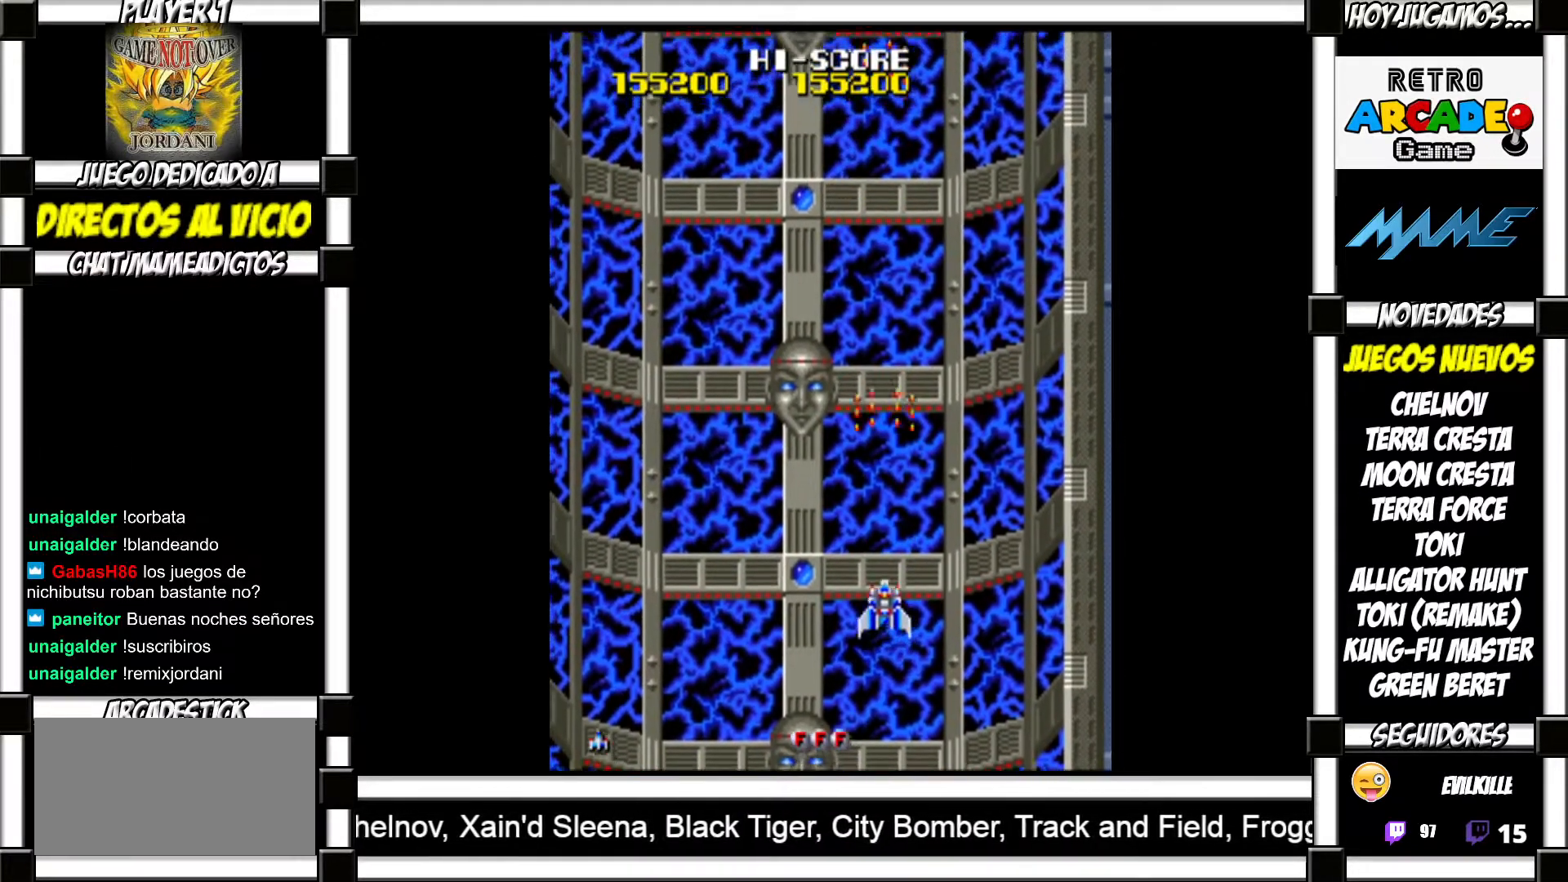
{"buttons": [], "events": [[67, "SQUARE", "down"], [83, "SQUARE", "up"], [183, "SQUARE", "down"], [217, "SQUARE", "up"], [317, "SQUARE", "down"], [367, "SQUARE", "up"]]}
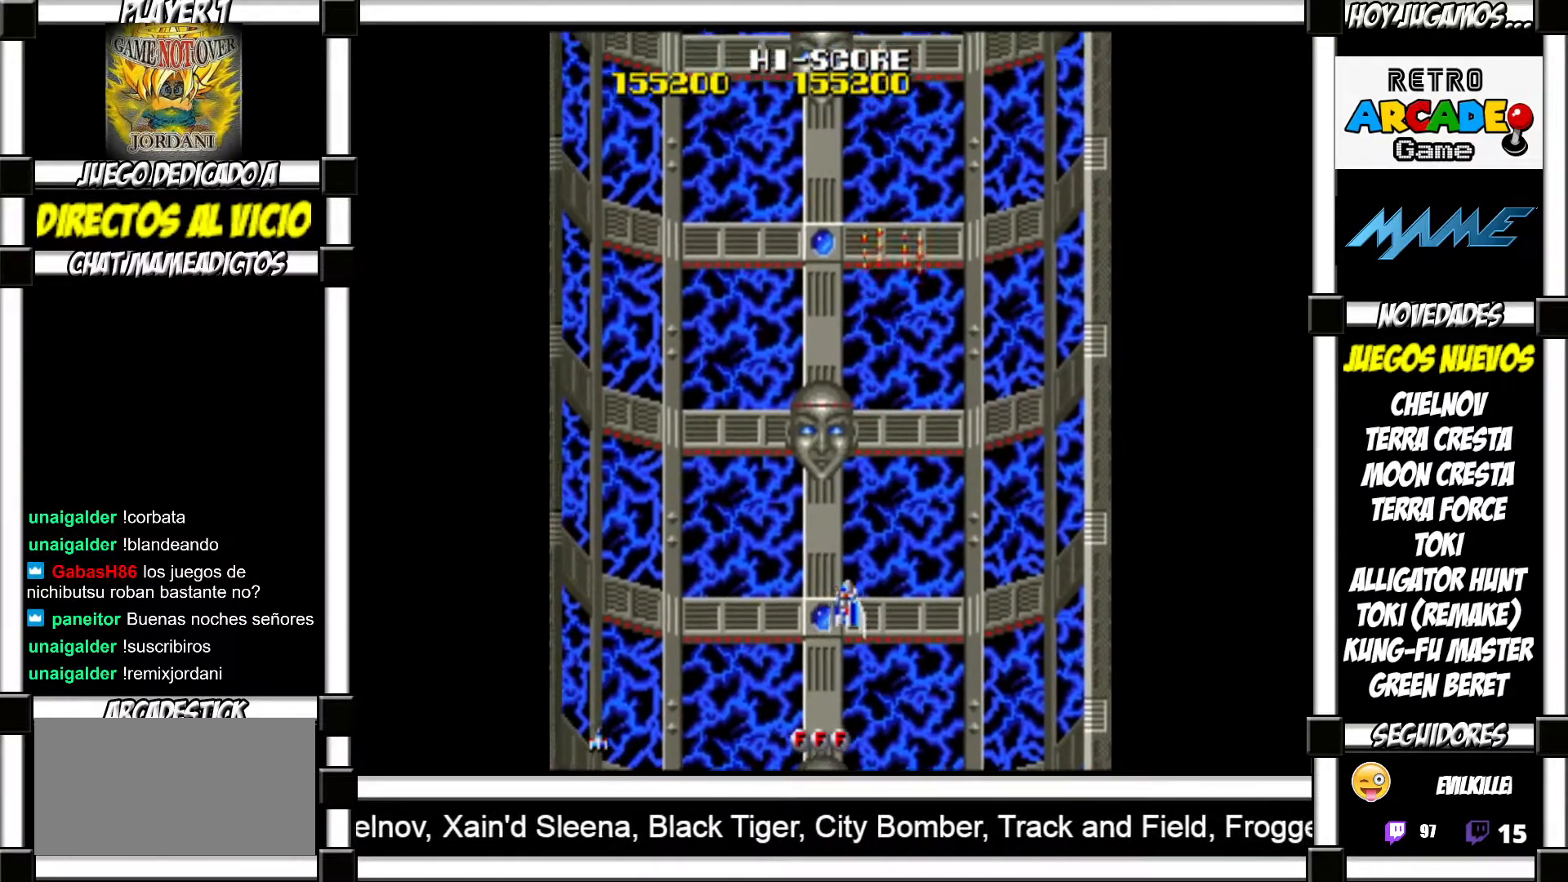
{"buttons": ["SQUARE"], "events": [[83, "SQUARE", "down"], [117, "SQUARE", "up"], [217, "SQUARE", "down"], [250, "SQUARE", "up"], [367, "SQUARE", "down"], [383, "SQUARE", "up"], [483, "SQUARE", "down"]]}
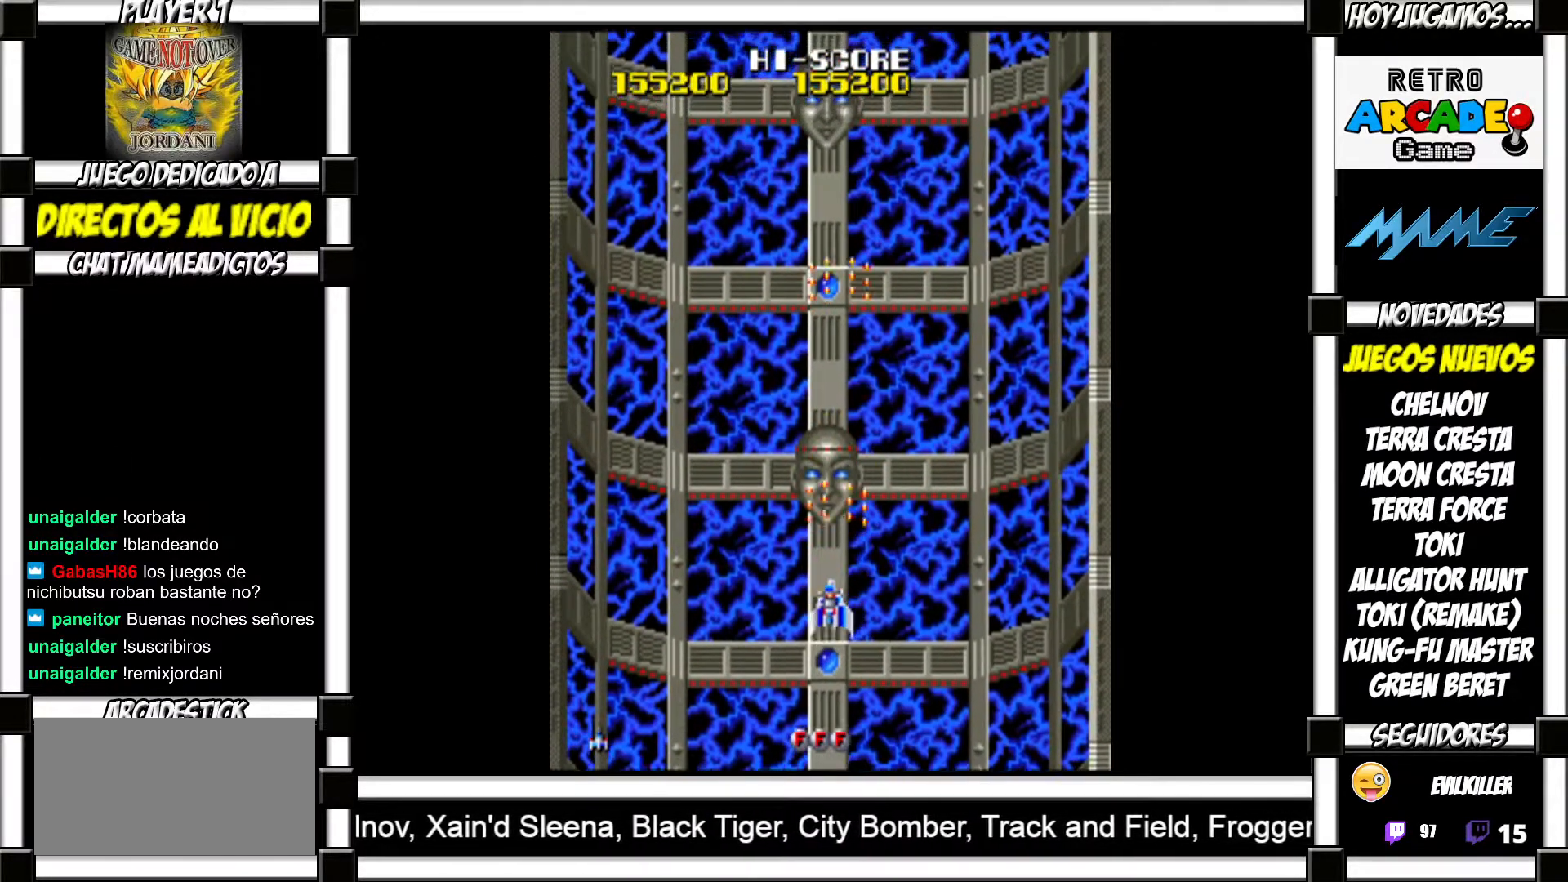
{"buttons": [], "events": [[17, "SQUARE", "up"], [133, "SQUARE", "down"], [150, "SQUARE", "up"], [267, "SQUARE", "down"], [300, "SQUARE", "up"], [383, "SQUARE", "down"], [433, "SQUARE", "up"]]}
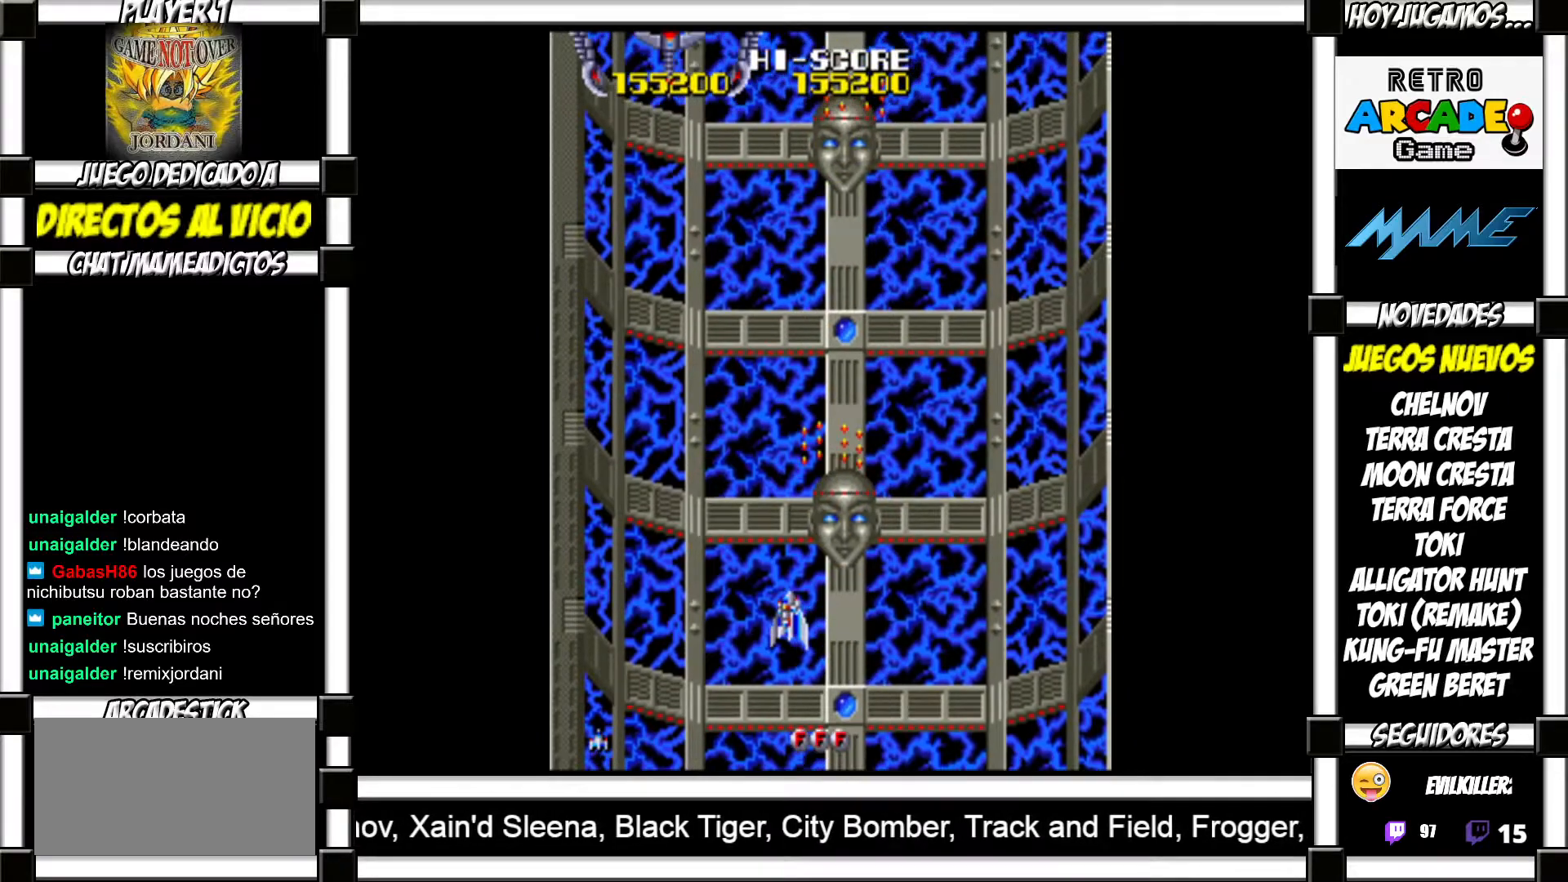
{"buttons": [], "events": [[17, "SQUARE", "down"], [83, "SQUARE", "up"], [167, "SQUARE", "down"], [200, "SQUARE", "up"], [283, "SQUARE", "down"], [317, "SQUARE", "up"], [417, "SQUARE", "down"], [450, "SQUARE", "up"]]}
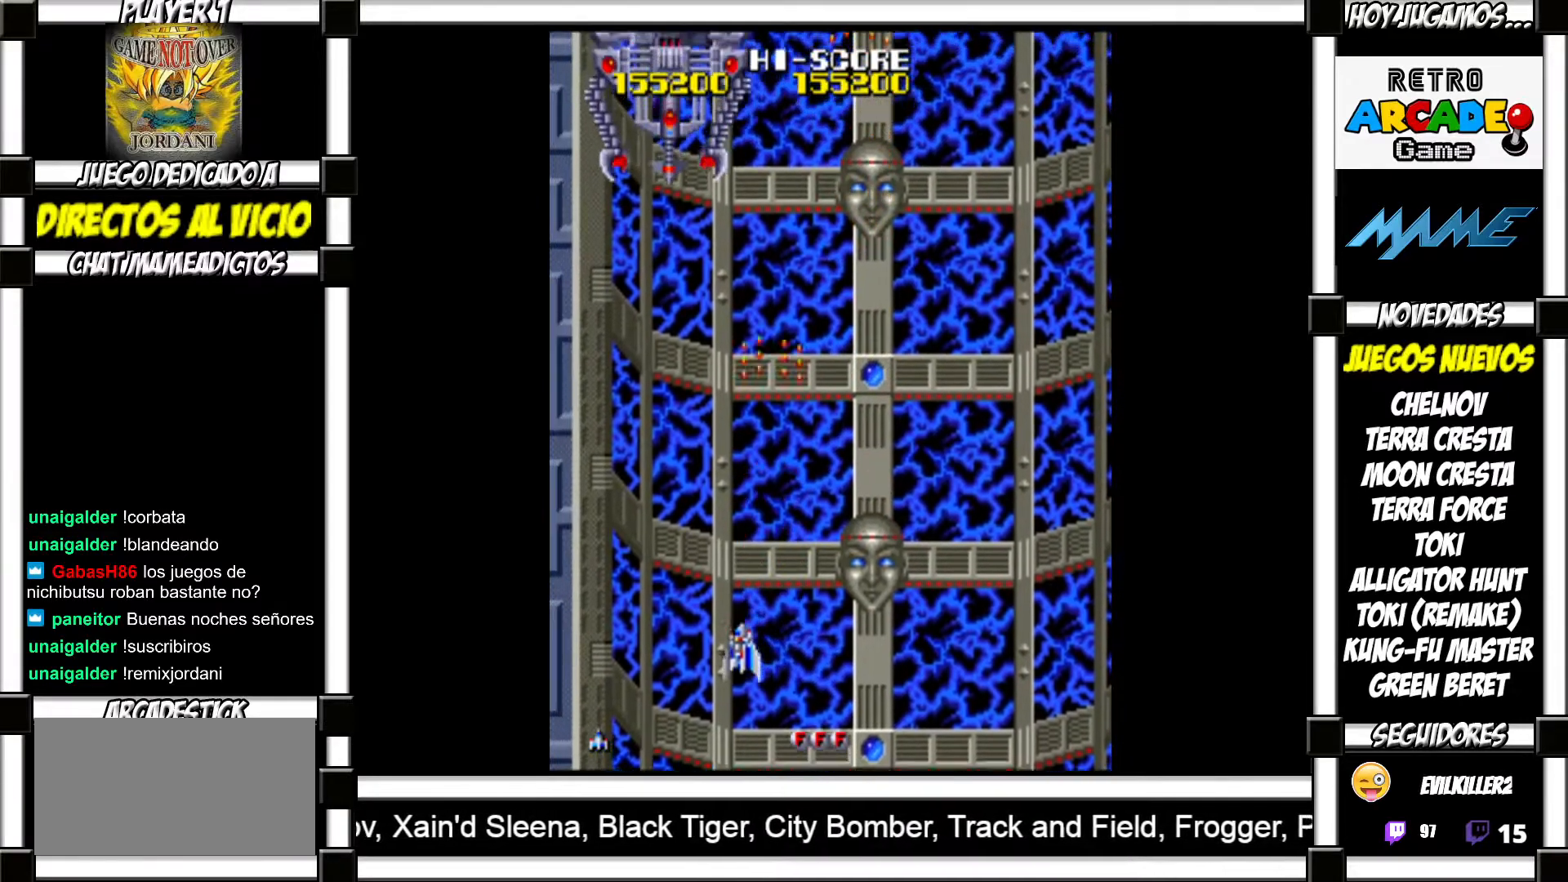
{"buttons": [], "events": [[50, "SQUARE", "down"], [83, "SQUARE", "up"], [200, "SQUARE", "down"], [233, "SQUARE", "up"], [300, "SQUARE", "down"], [333, "SQUARE", "up"], [433, "SQUARE", "down"], [467, "SQUARE", "up"]]}
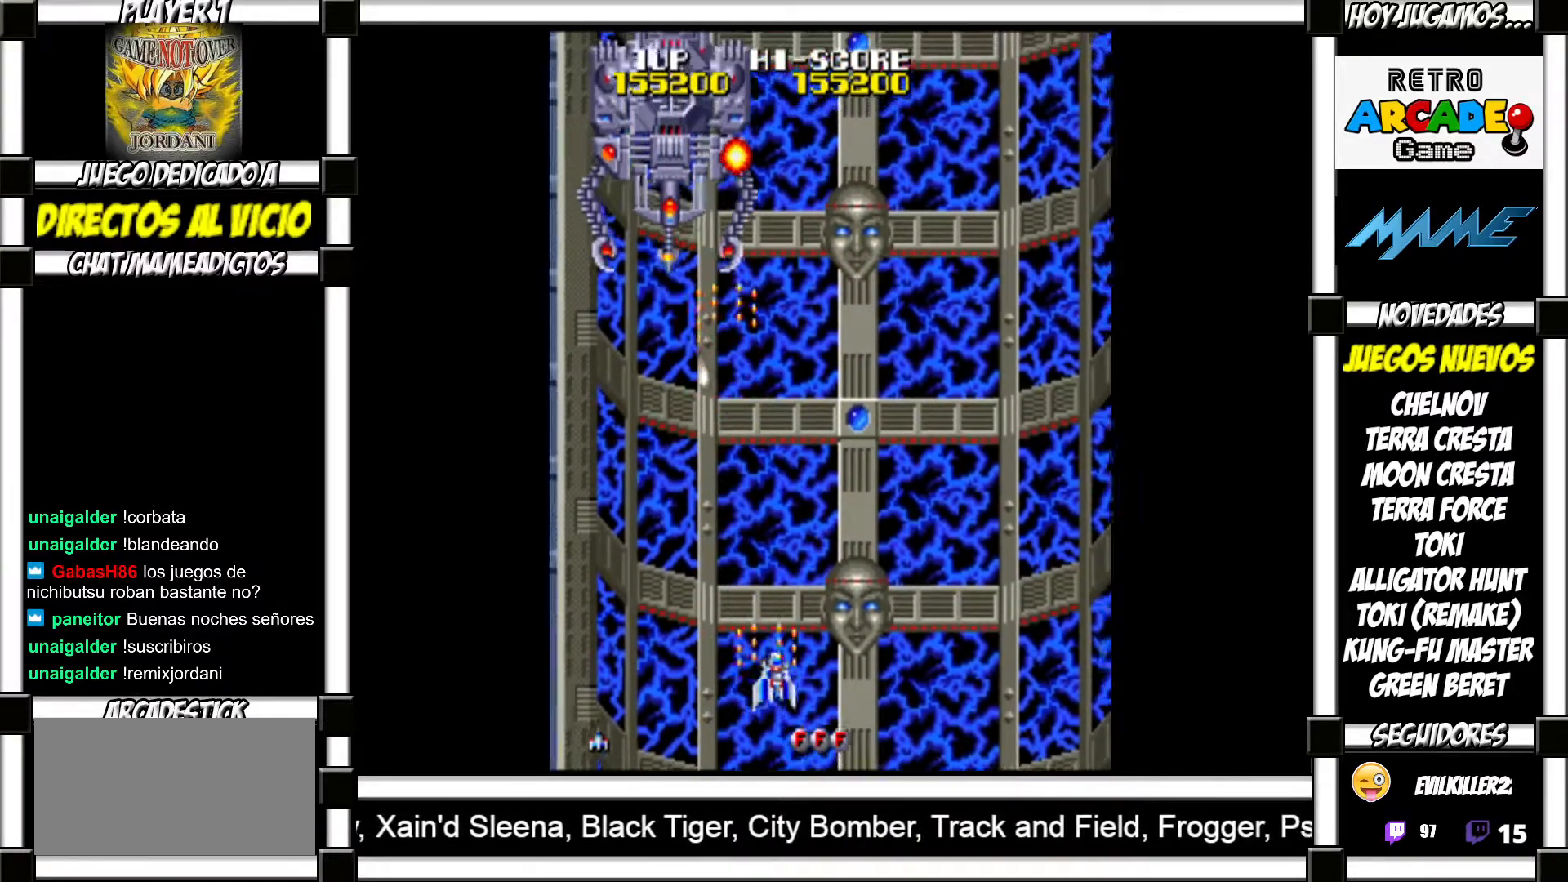
{"buttons": [], "events": [[67, "SQUARE", "down"], [100, "SQUARE", "up"], [200, "SQUARE", "down"], [217, "SQUARE", "up"], [333, "SQUARE", "down"], [367, "SQUARE", "up"], [467, "SQUARE", "down"], [500, "SQUARE", "up"]]}
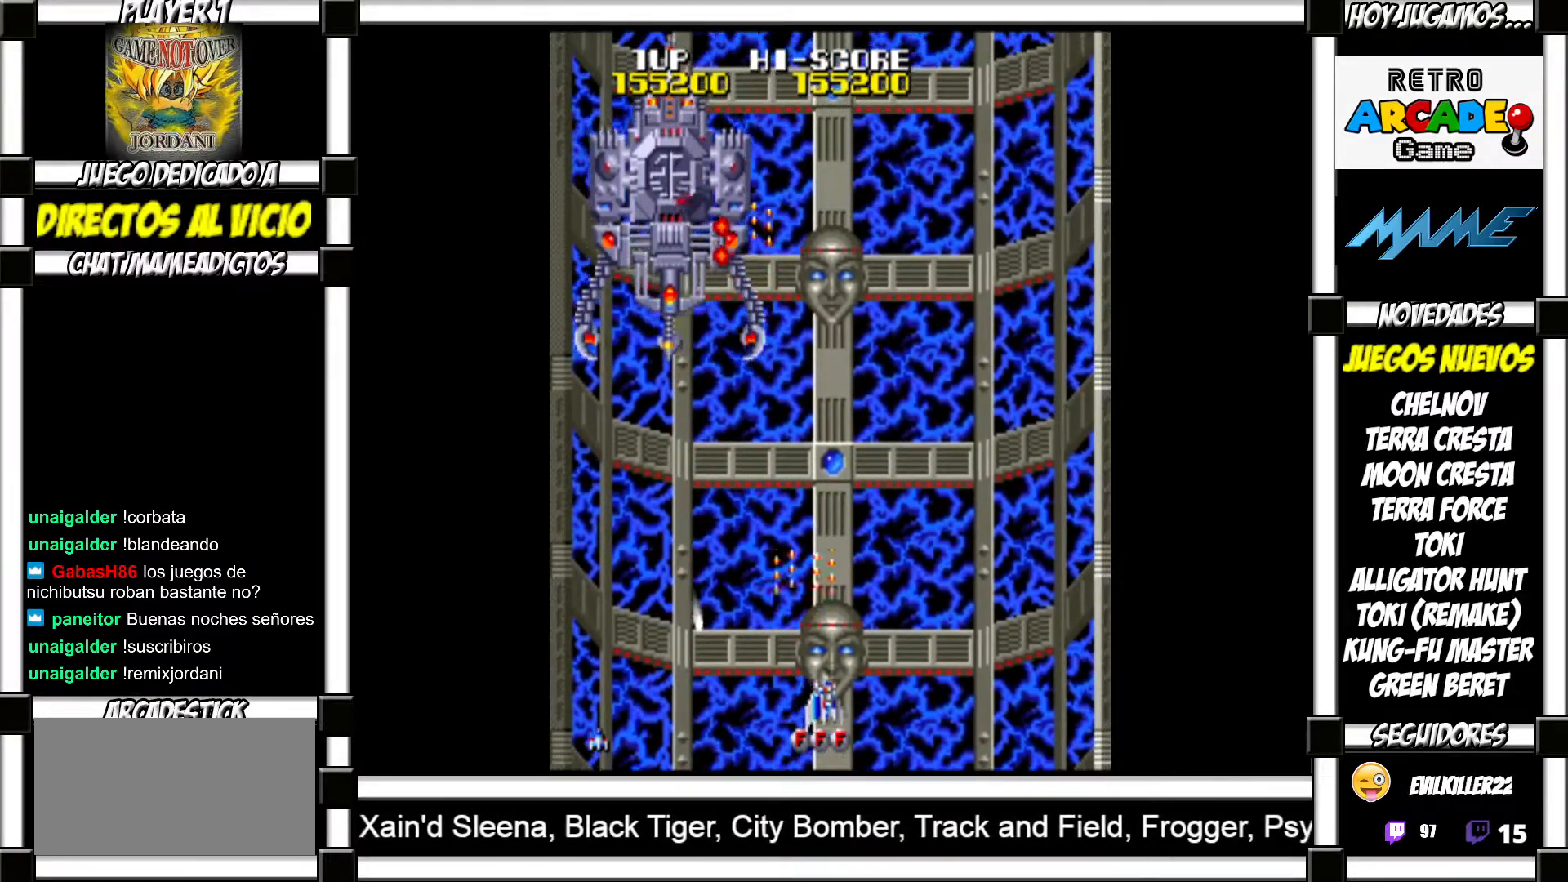
{"buttons": ["SQUARE"], "events": [[83, "SQUARE", "down"], [117, "SQUARE", "up"], [217, "SQUARE", "down"], [267, "SQUARE", "up"], [333, "SQUARE", "down"], [383, "SQUARE", "up"], [467, "SQUARE", "down"]]}
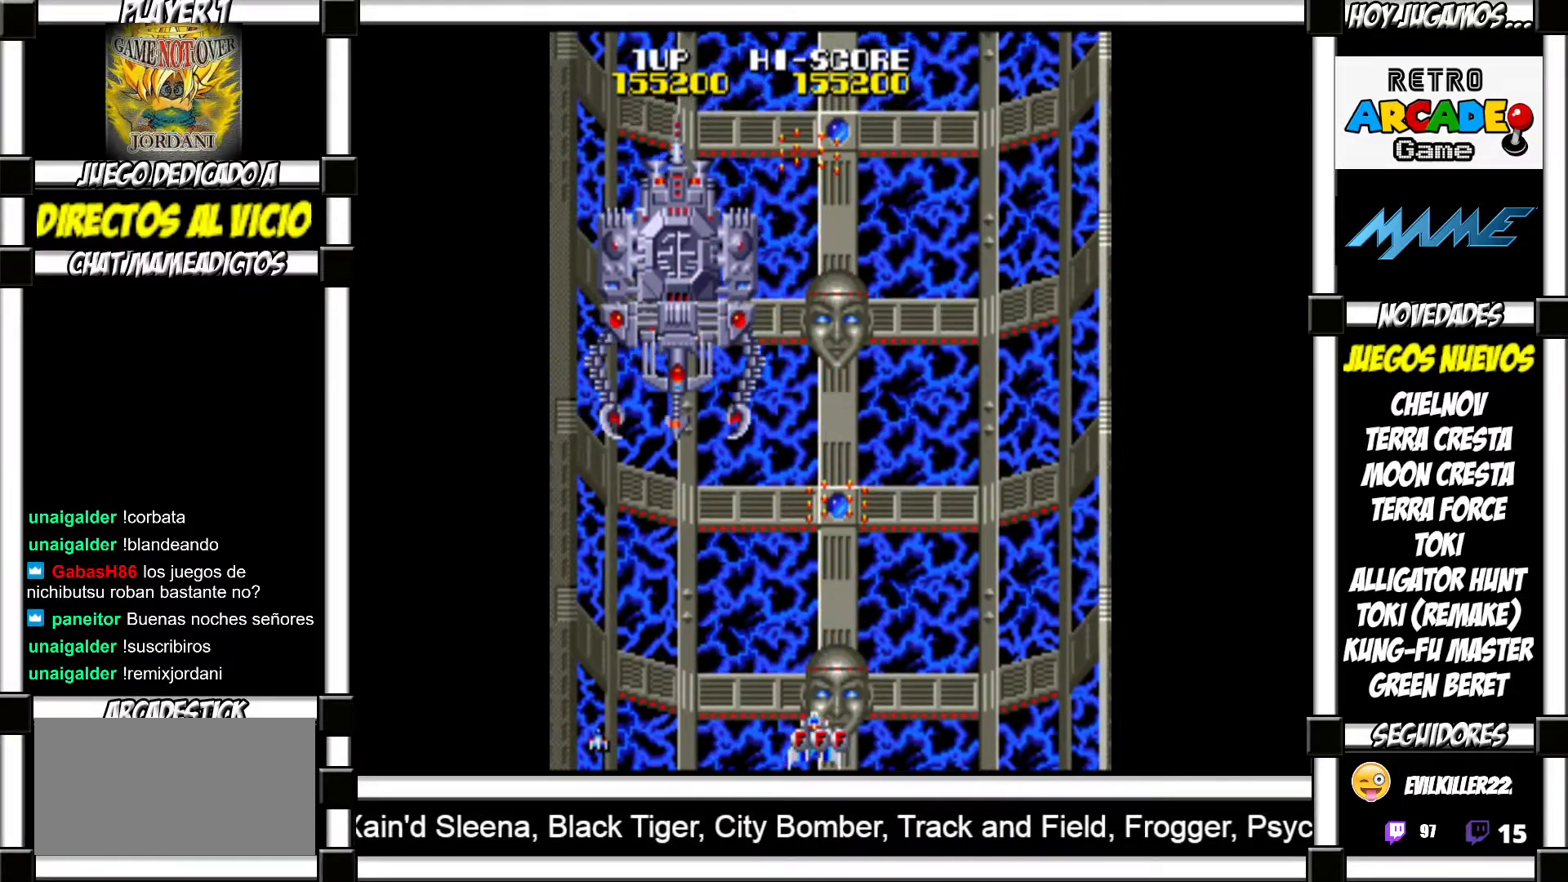
{"buttons": [], "events": [[17, "SQUARE", "up"], [117, "SQUARE", "down"], [167, "SQUARE", "up"], [233, "SQUARE", "down"], [283, "SQUARE", "up"], [383, "SQUARE", "down"], [417, "SQUARE", "up"]]}
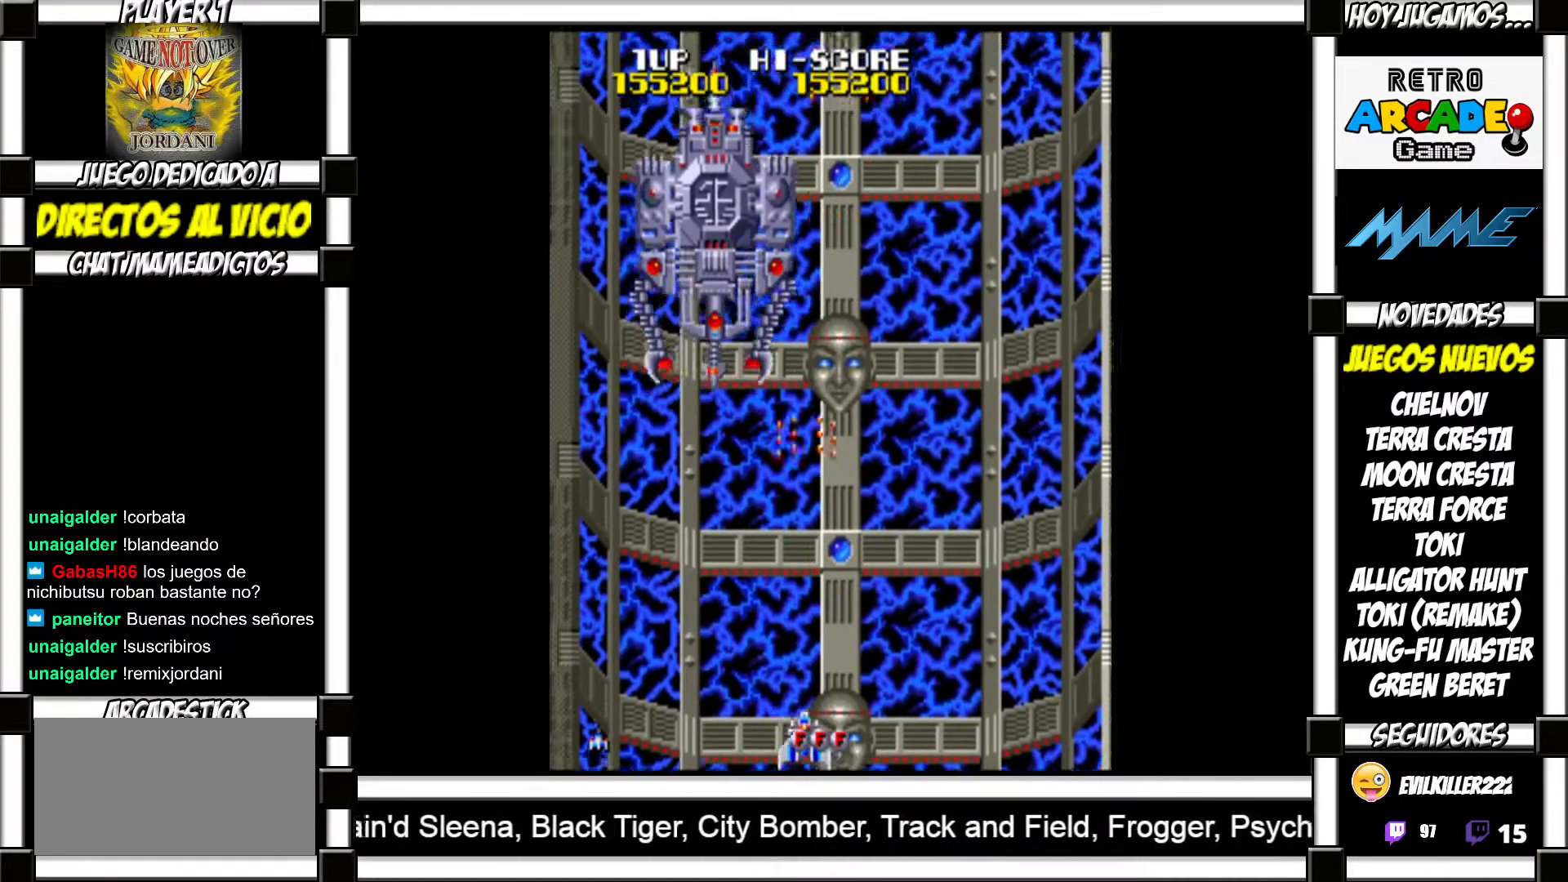
{"buttons": [], "events": [[17, "SQUARE", "down"], [67, "SQUARE", "up"], [150, "SQUARE", "down"], [183, "SQUARE", "up"], [267, "SQUARE", "down"], [317, "SQUARE", "up"], [400, "SQUARE", "down"], [467, "SQUARE", "up"]]}
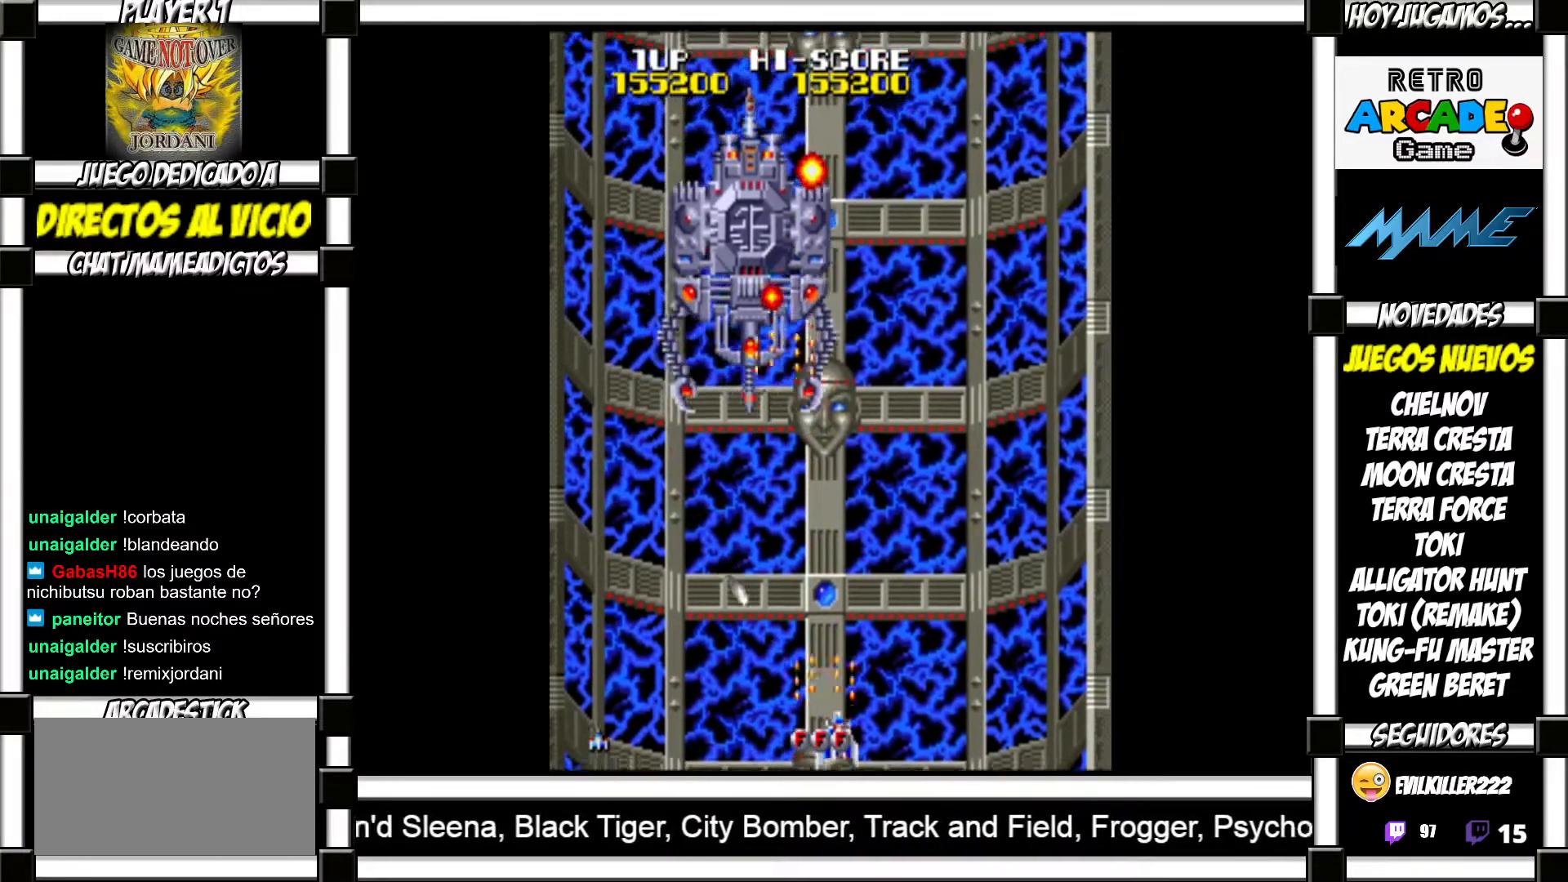
{"buttons": [], "events": [[67, "SQUARE", "down"], [100, "SQUARE", "up"], [183, "SQUARE", "down"], [217, "SQUARE", "up"], [317, "SQUARE", "down"], [367, "SQUARE", "up"], [450, "SQUARE", "down"], [483, "SQUARE", "up"]]}
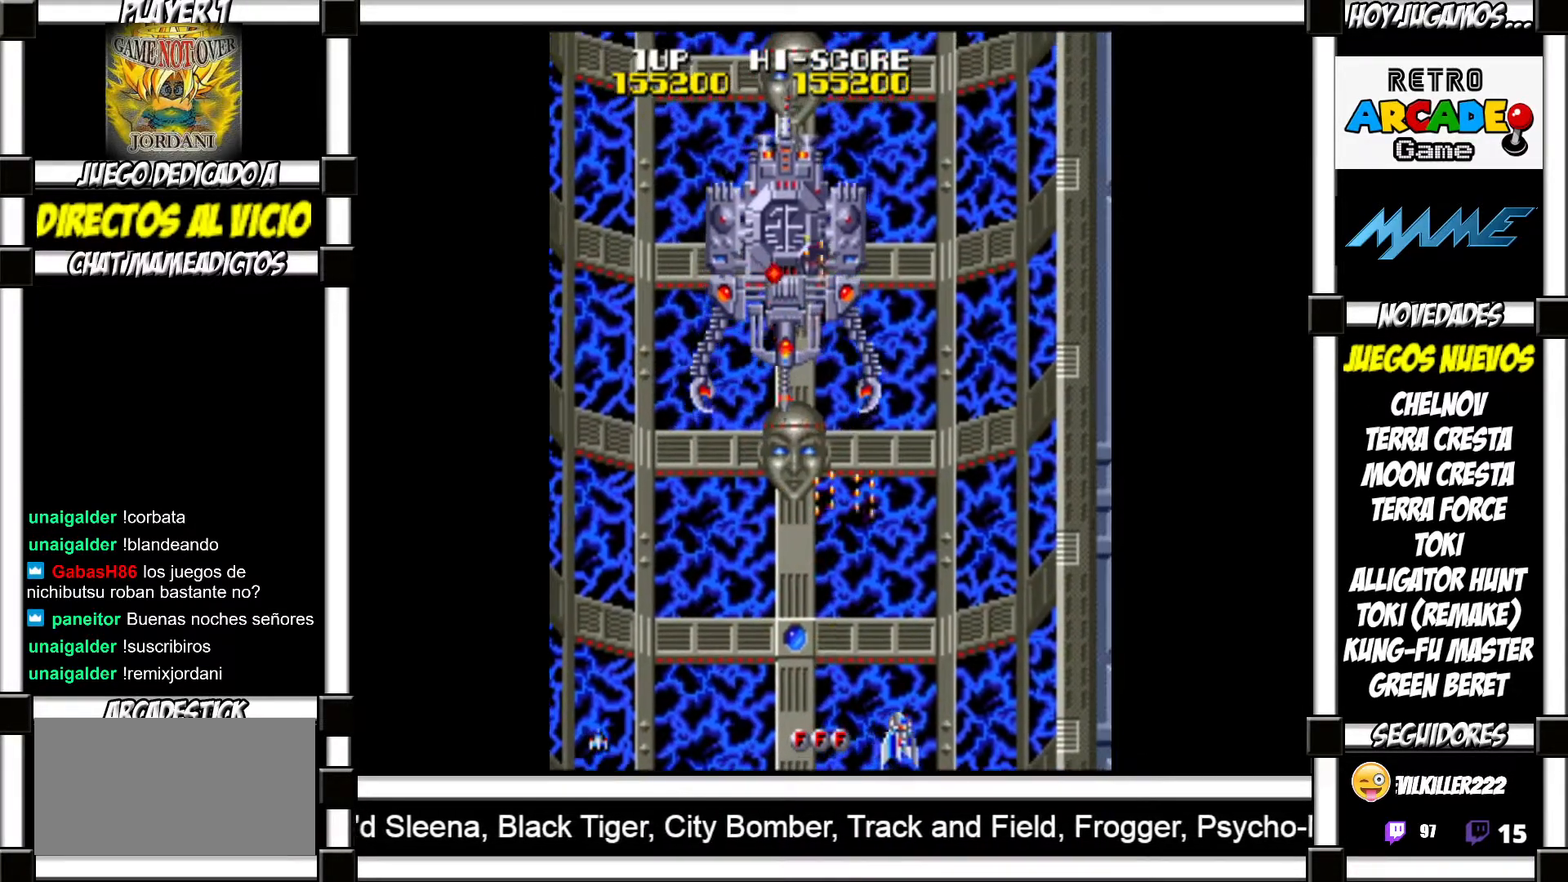
{"buttons": ["SQUARE"], "events": [[67, "SQUARE", "down"], [117, "SQUARE", "up"], [217, "SQUARE", "down"], [267, "SQUARE", "up"], [350, "SQUARE", "down"], [383, "SQUARE", "up"], [483, "SQUARE", "down"]]}
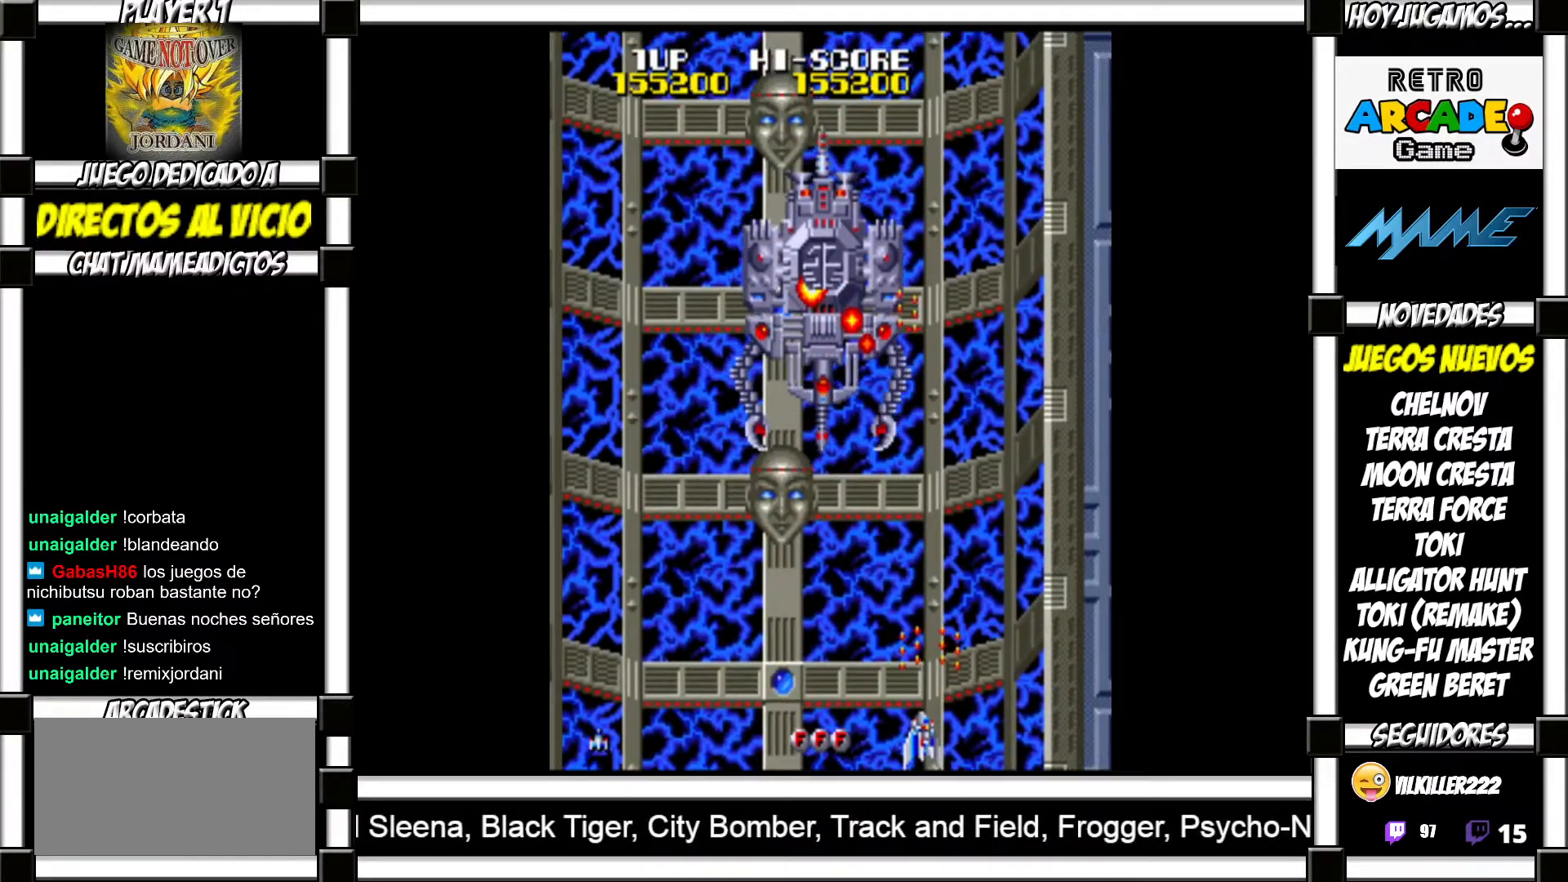
{"buttons": [], "events": [[17, "SQUARE", "up"], [117, "SQUARE", "down"], [167, "SQUARE", "up"], [233, "SQUARE", "down"], [300, "SQUARE", "up"], [383, "SQUARE", "down"], [417, "SQUARE", "up"]]}
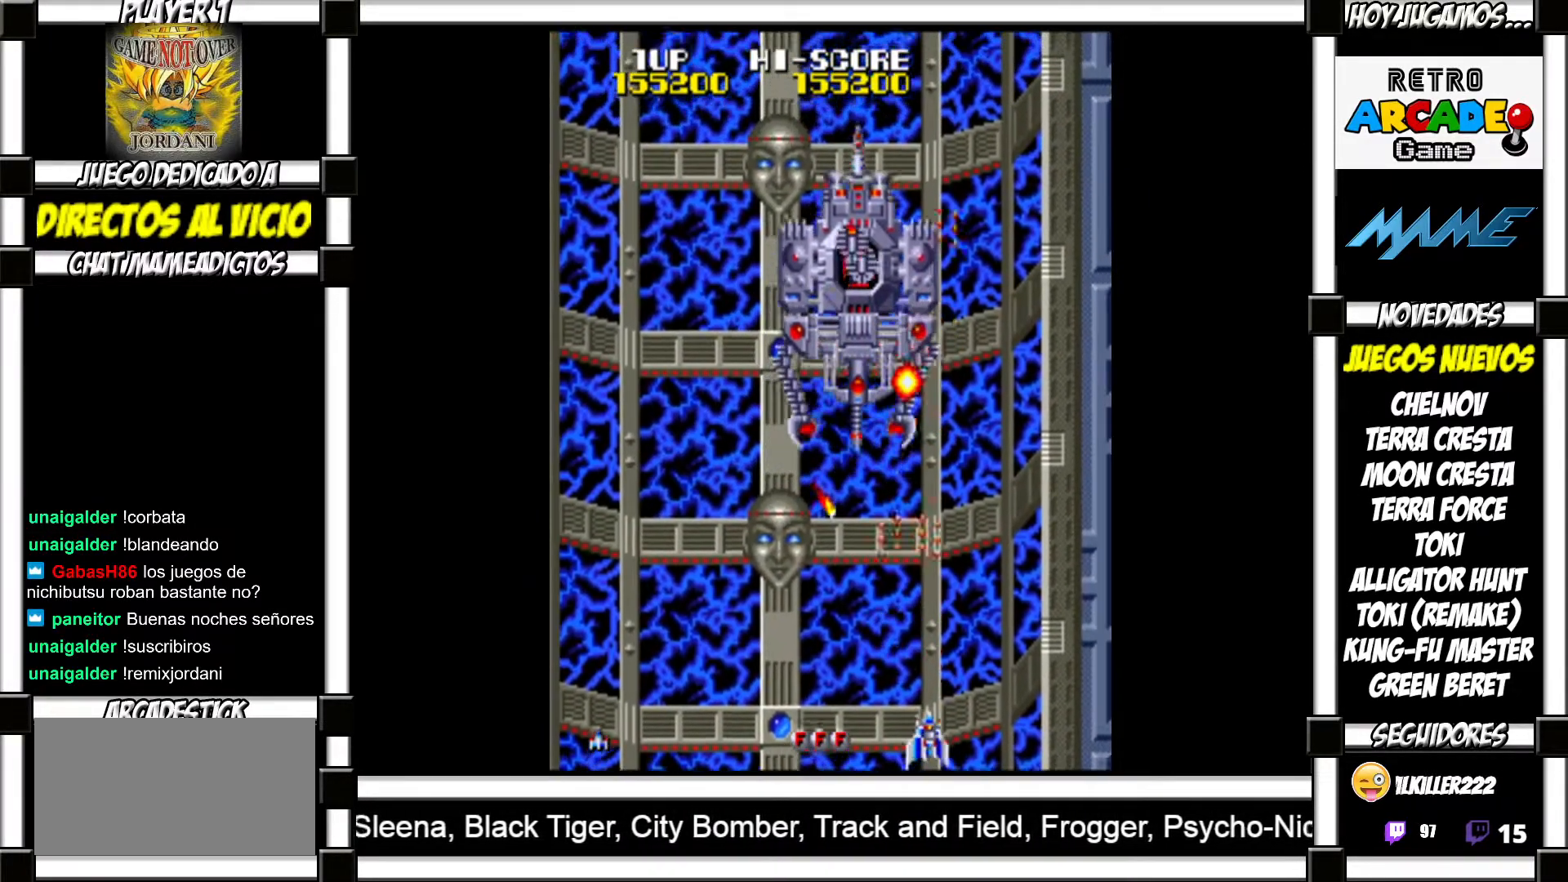
{"buttons": [], "events": [[33, "SQUARE", "down"], [67, "SQUARE", "up"], [150, "SQUARE", "down"], [200, "SQUARE", "up"], [300, "SQUARE", "down"], [350, "SQUARE", "up"], [433, "SQUARE", "down"], [483, "SQUARE", "up"]]}